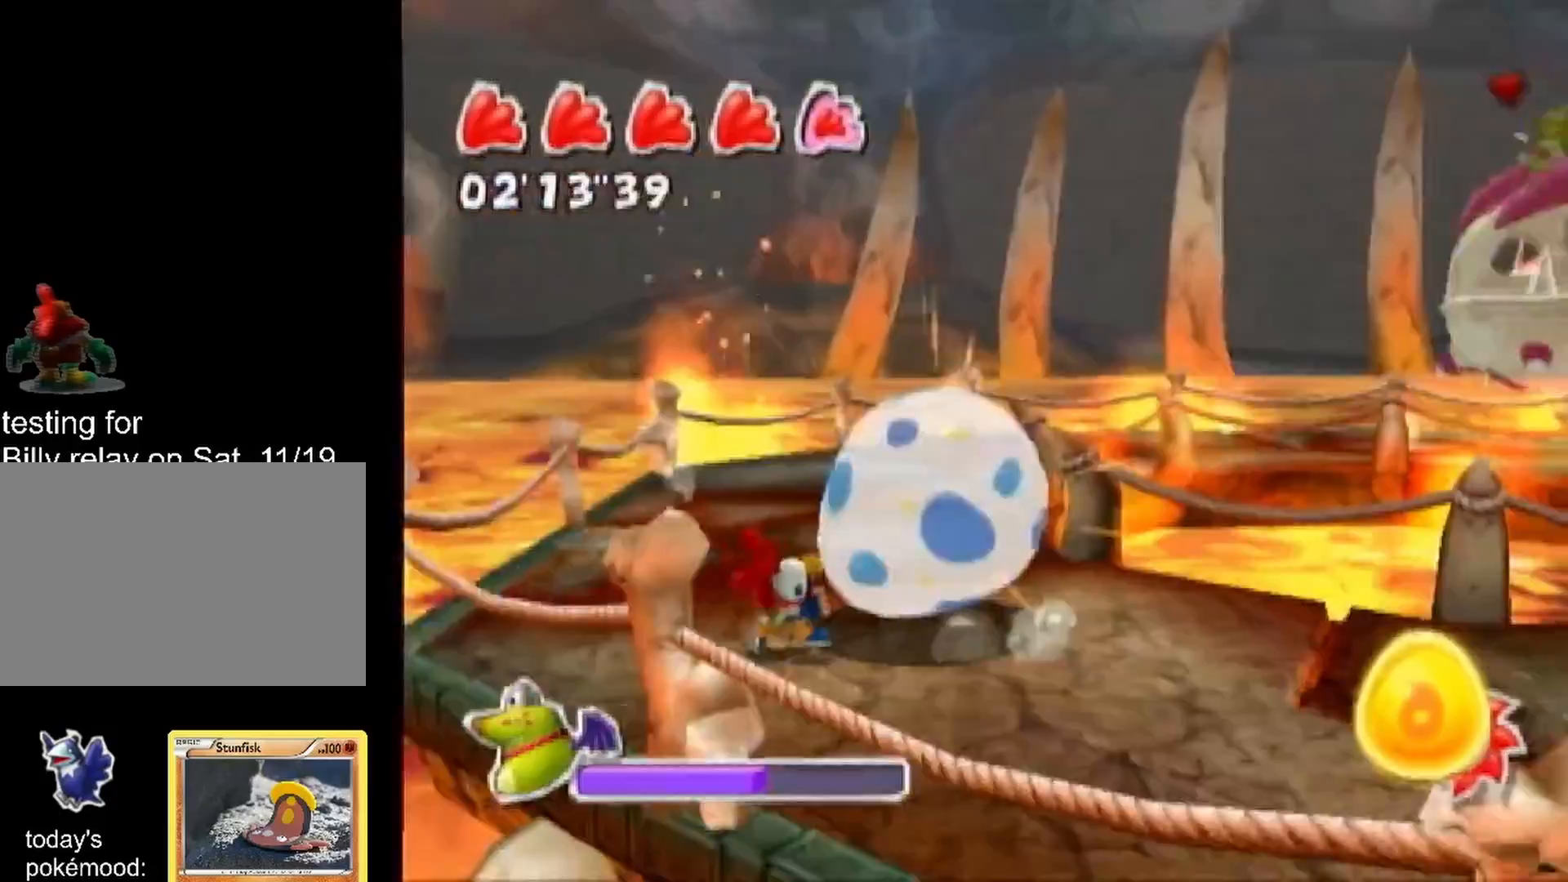
Gameplay with a controller (Nintendo layout); each line is a JSON object with the inputs held at the frame after it. "events" lists button and stick changes between this image and that frame as [ms after this image, input, new state], when the widget could be followed in between. Not read: L3 R3.
{"buttons": [], "left_stick": "down-left", "right_stick": "left", "events": [[133, "left_stick", "up"], [217, "left_stick", "down-right"], [333, "left_stick", "up-right"], [450, "left_stick", "left"], [500, "left_stick", "down-left"]]}
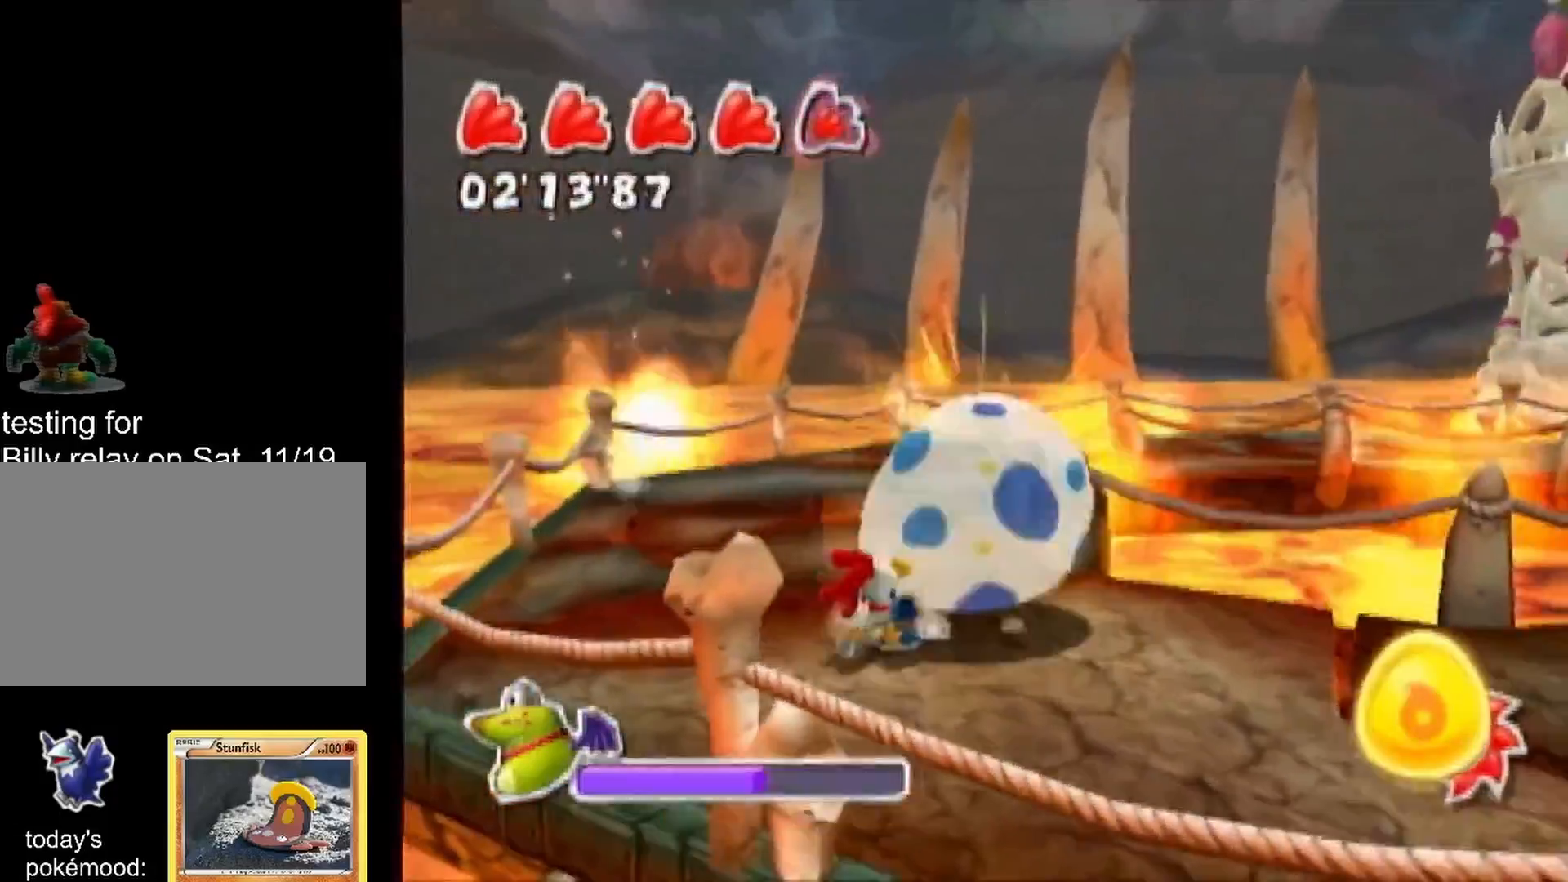
{"buttons": [], "left_stick": "up-right", "right_stick": "left", "events": [[183, "left_stick", "up-left"], [250, "left_stick", "up-right"], [350, "left_stick", "down-right"], [500, "left_stick", "up-right"]]}
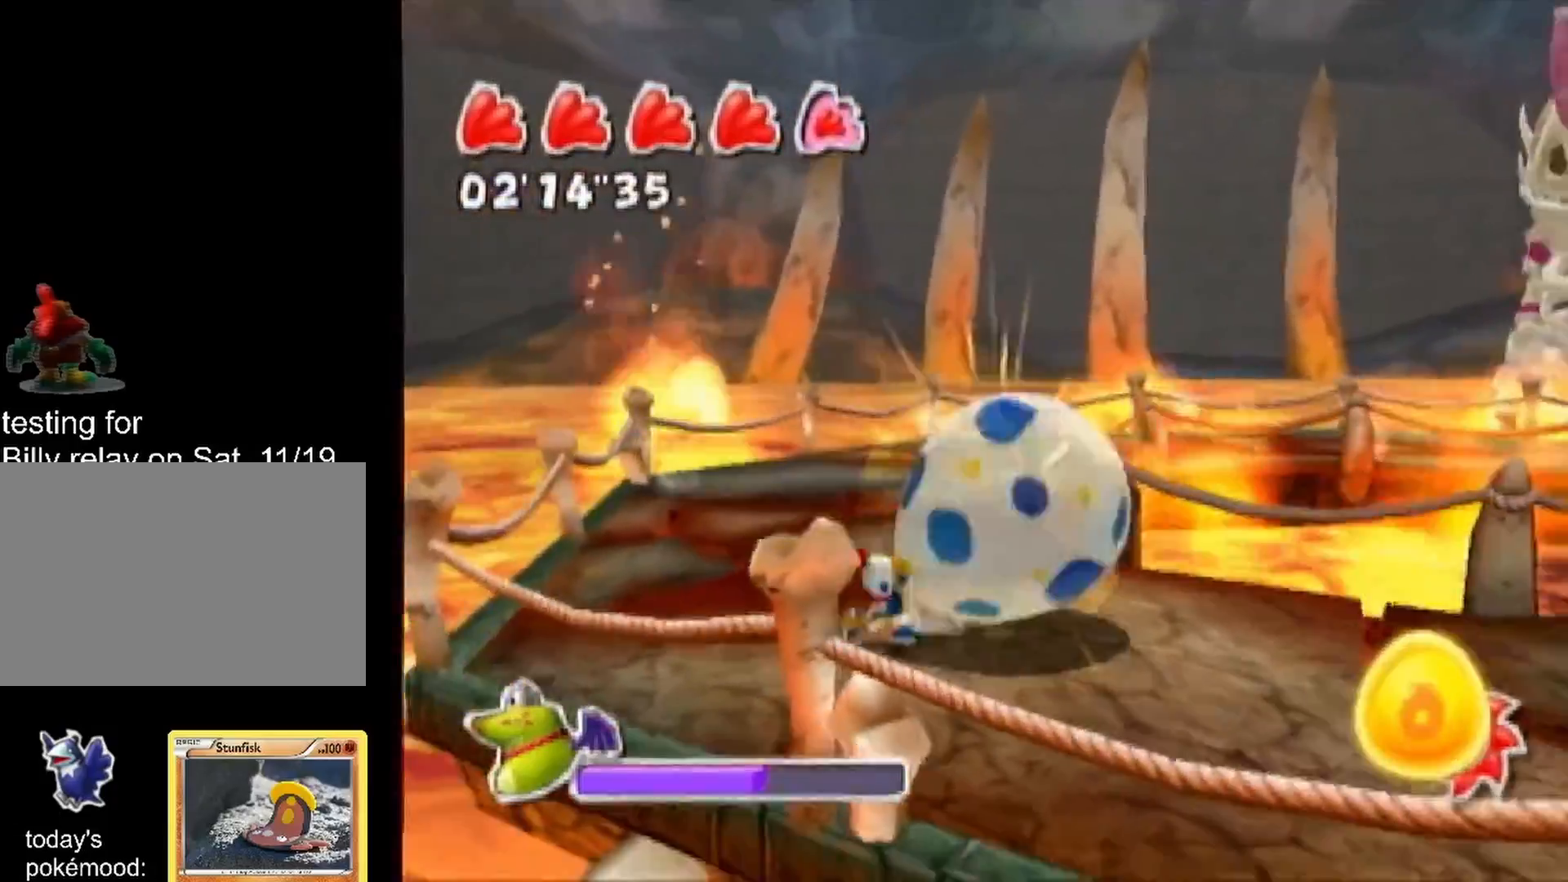
{"buttons": [], "left_stick": "up-right", "right_stick": "down-left", "events": [[100, "left_stick", "up-left"], [183, "left_stick", "down-left"], [200, "right_stick", "down-left"], [383, "left_stick", "up-left"], [500, "left_stick", "up-right"]]}
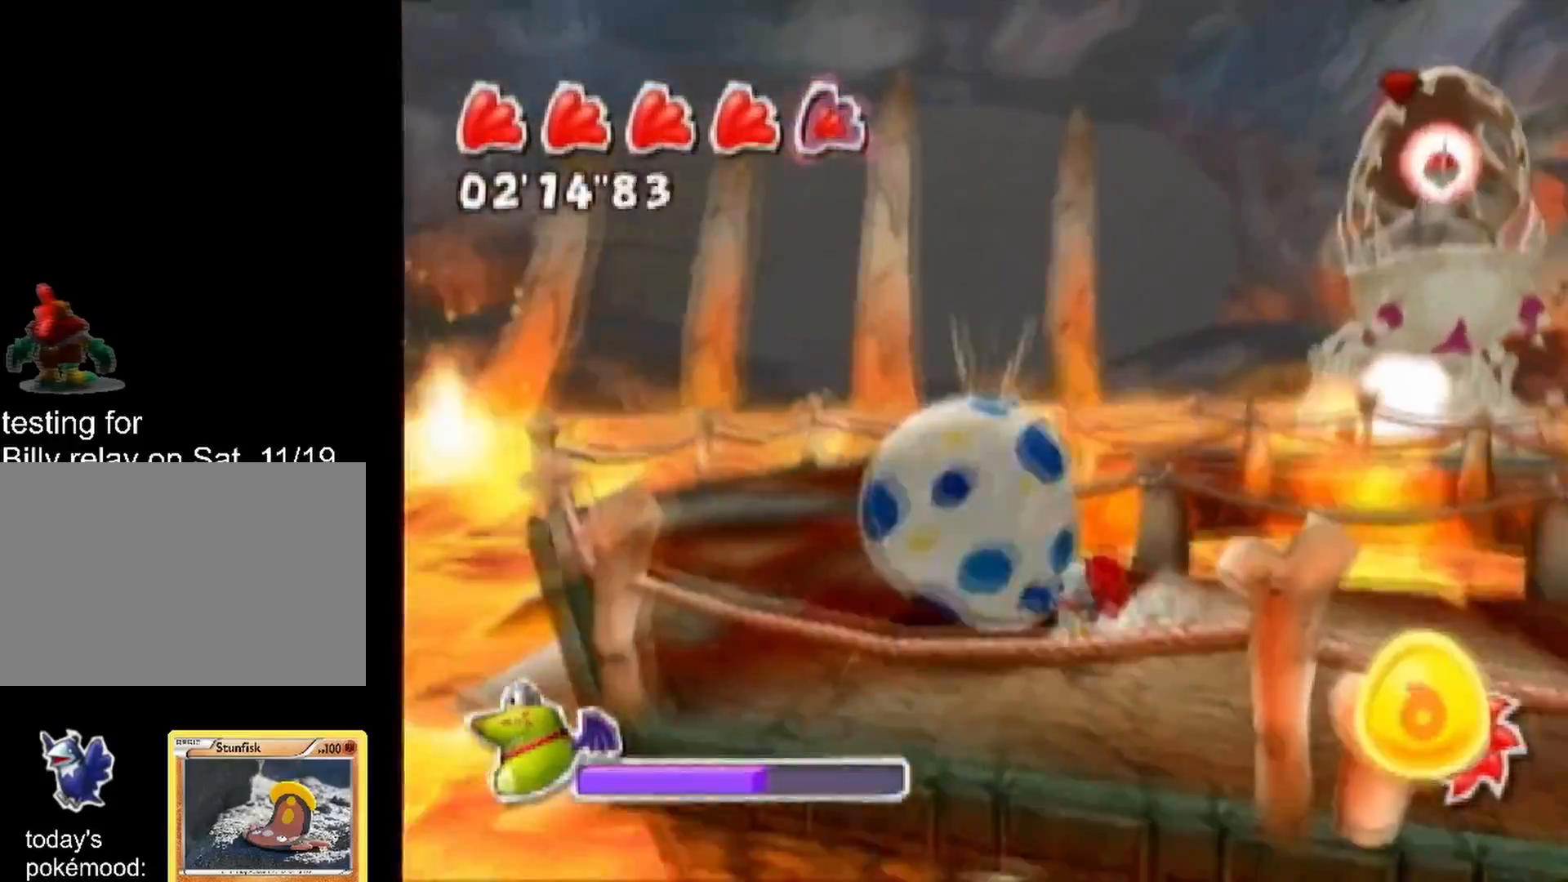
{"buttons": [], "left_stick": "up-right", "right_stick": "center", "events": [[67, "left_stick", "down-right"], [67, "right_stick", "center"], [217, "left_stick", "down-left"], [350, "left_stick", "up-left"], [467, "left_stick", "up-right"]]}
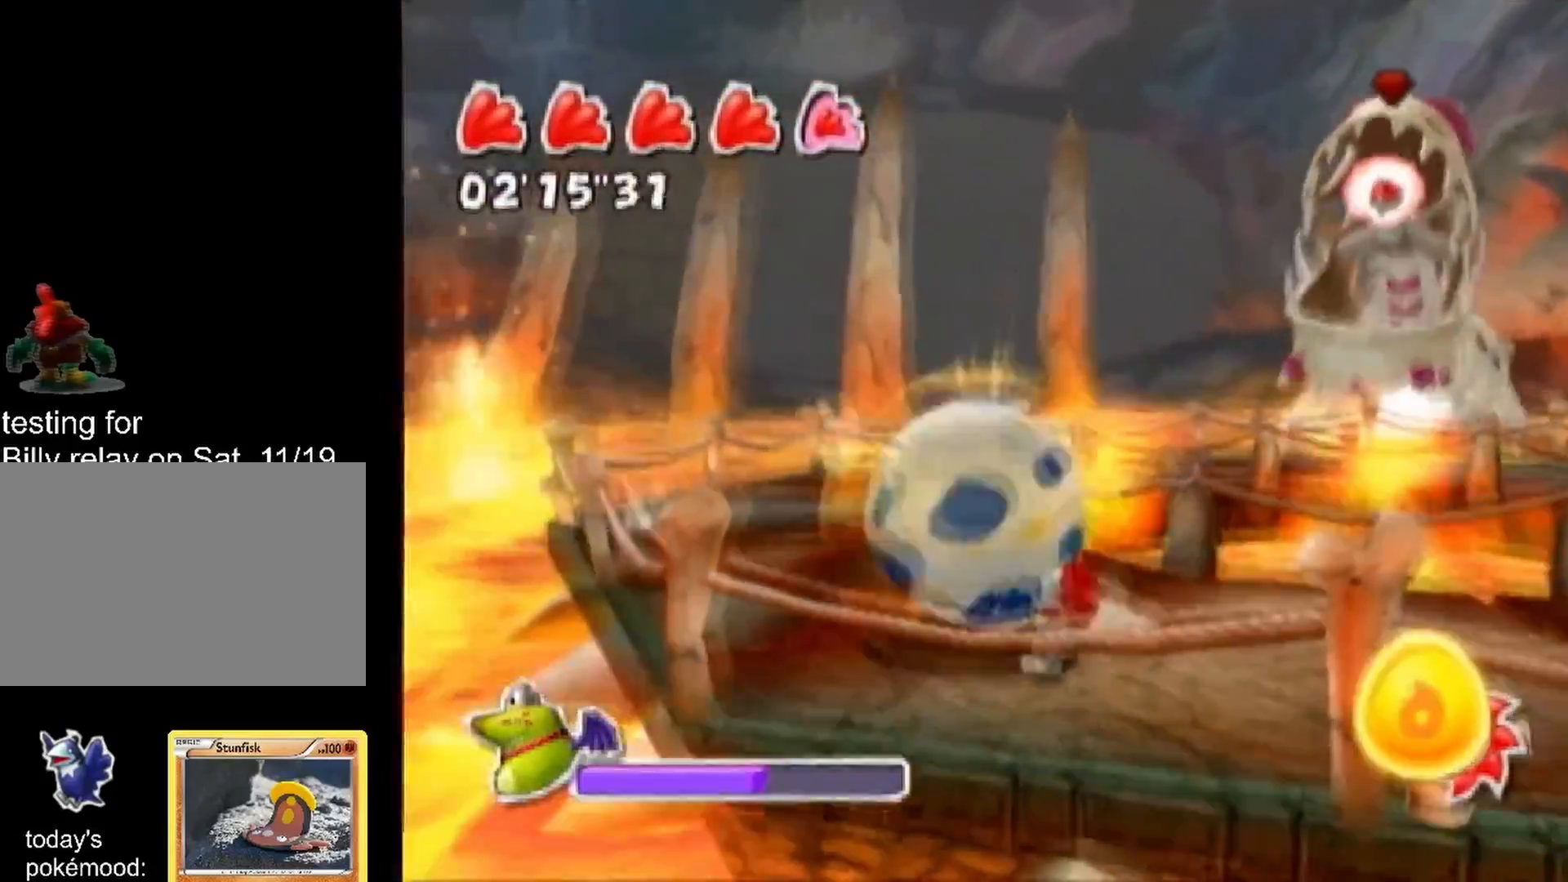
{"buttons": [], "left_stick": "down-left", "right_stick": "center", "events": [[83, "left_stick", "down-right"], [267, "left_stick", "up-right"], [333, "left_stick", "up-left"], [417, "left_stick", "down-left"]]}
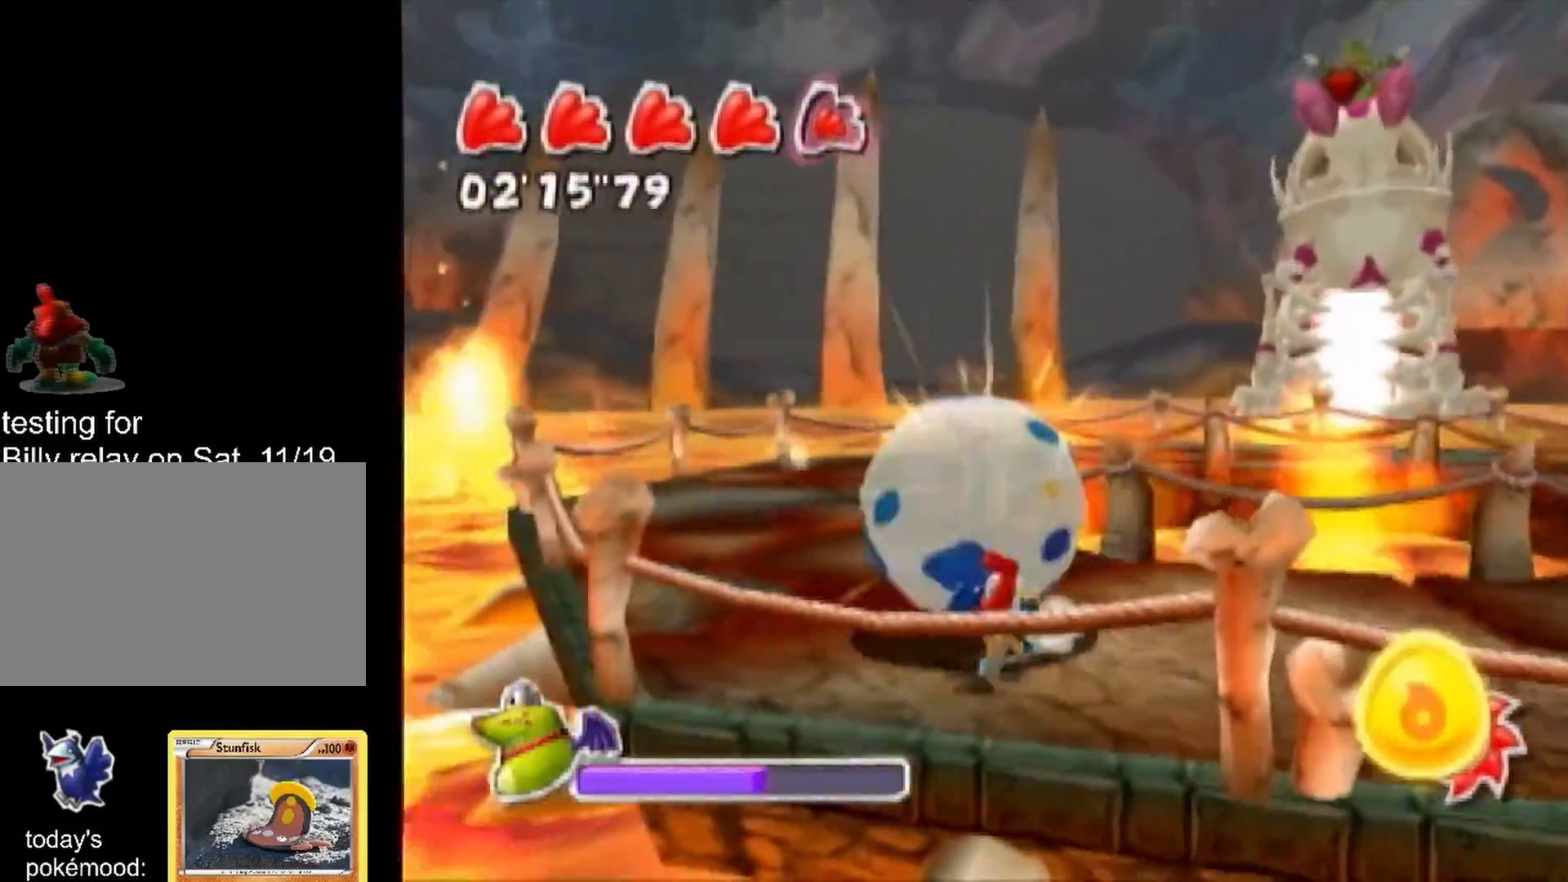
{"buttons": [], "left_stick": "left", "right_stick": "center", "events": [[50, "left_stick", "up-left"], [117, "left_stick", "up-right"], [183, "left_stick", "down-right"], [200, "right_stick", "down-left"], [317, "left_stick", "up-right"], [450, "left_stick", "left"], [450, "right_stick", "center"]]}
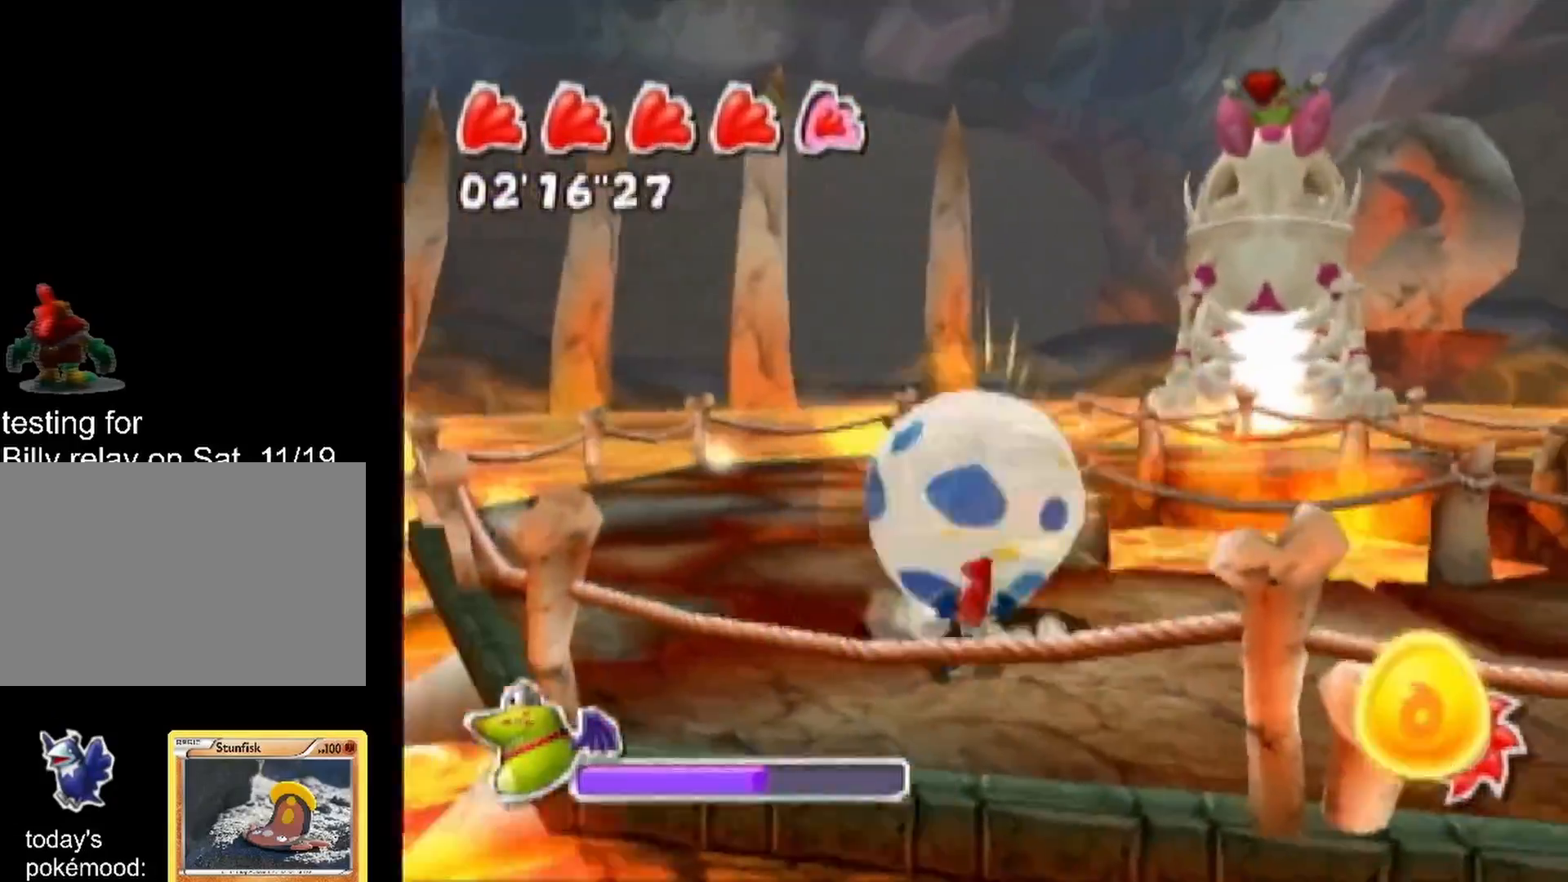
{"buttons": [], "left_stick": "up-left", "right_stick": "down-left", "events": [[150, "left_stick", "up"], [217, "left_stick", "down-right"], [383, "right_stick", "down-left"], [400, "left_stick", "up-right"], [467, "left_stick", "up-left"]]}
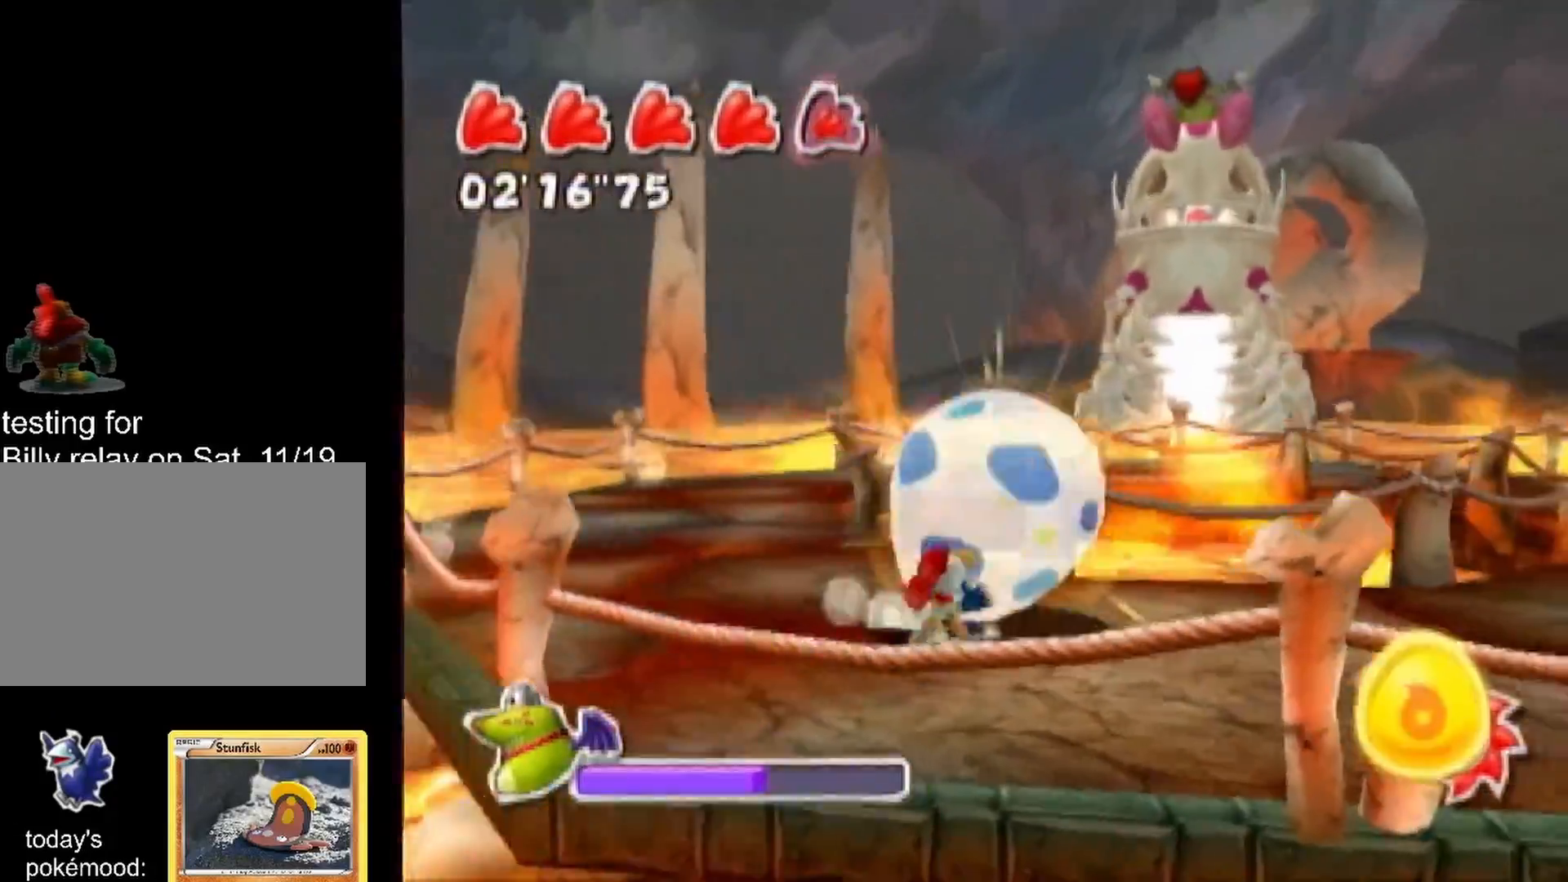
{"buttons": [], "left_stick": "right", "right_stick": "down-left", "events": [[17, "left_stick", "left"], [233, "left_stick", "up"], [317, "left_stick", "right"], [367, "left_stick", "down-right"], [483, "left_stick", "right"]]}
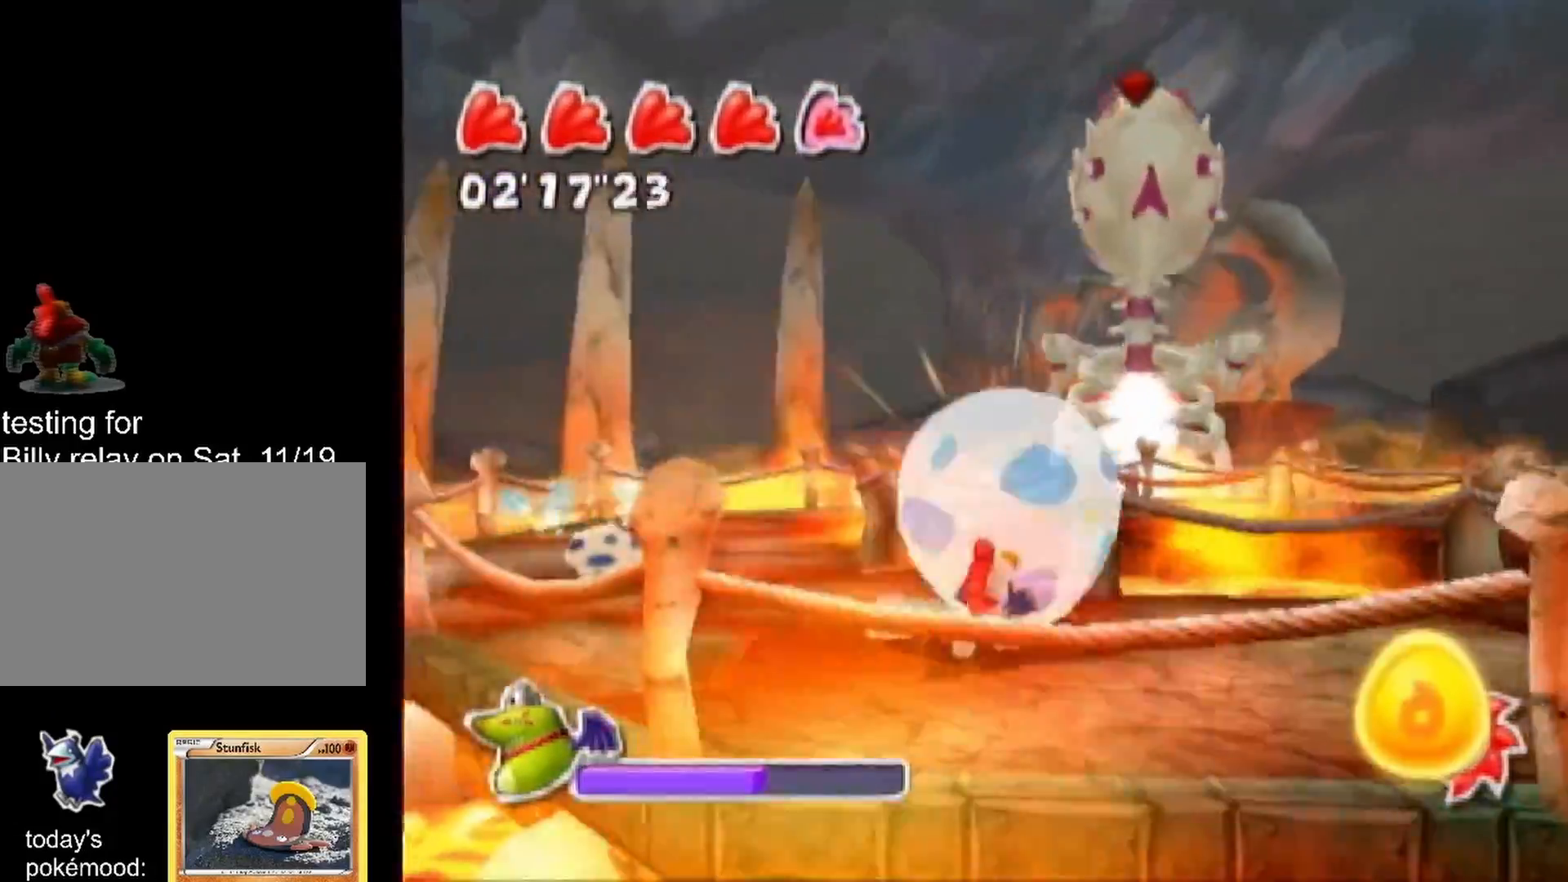
{"buttons": [], "left_stick": "up-left", "right_stick": "down-left", "events": [[33, "left_stick", "up-right"], [133, "left_stick", "up-left"], [183, "left_stick", "left"], [283, "left_stick", "up-left"]]}
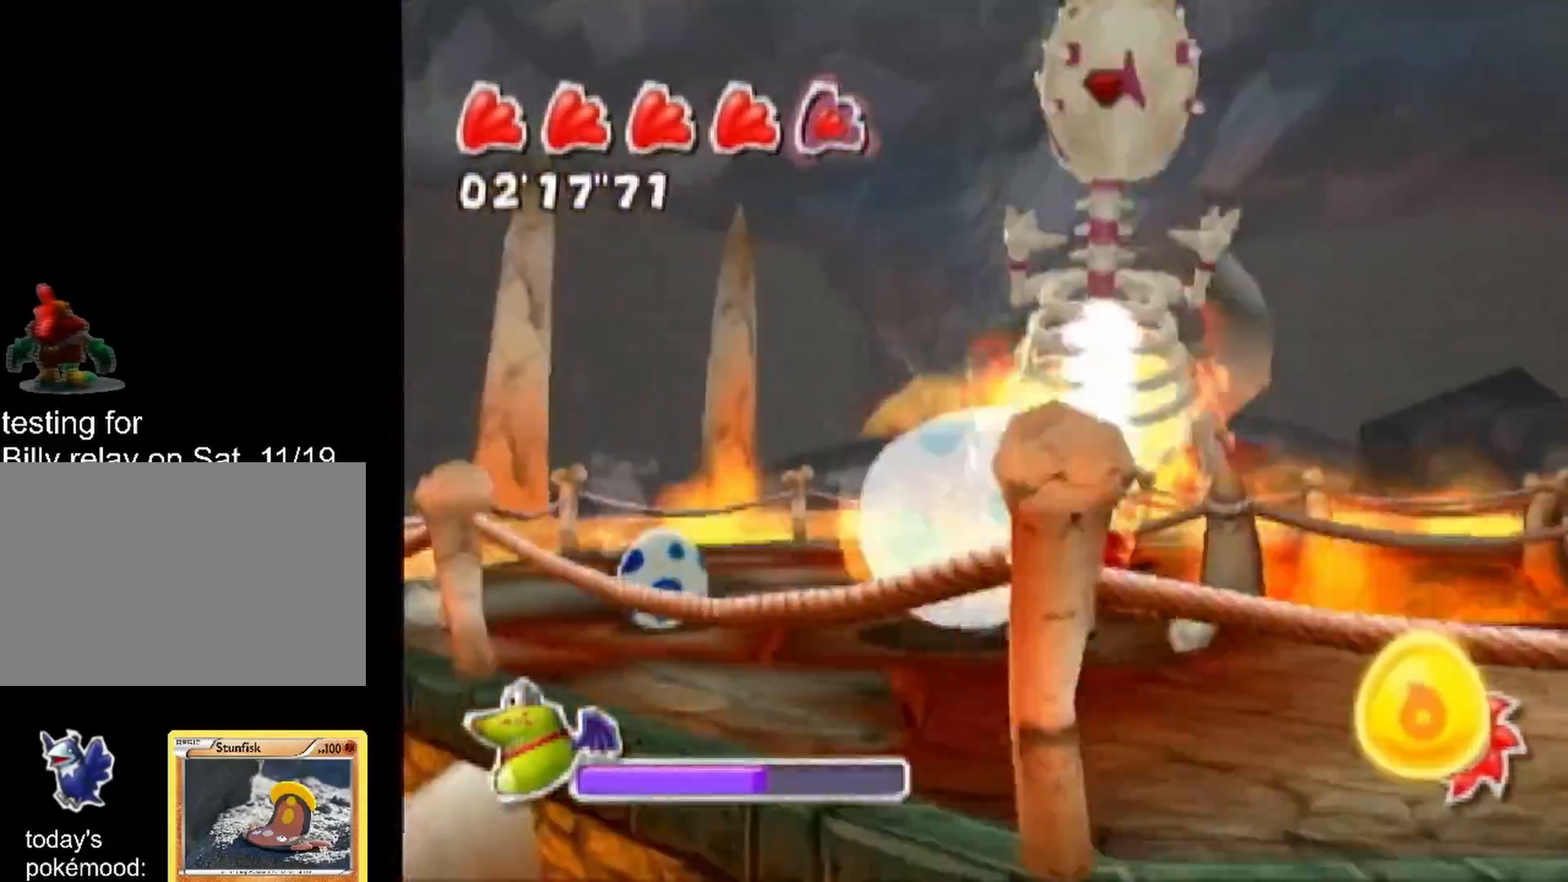
{"buttons": [], "left_stick": "up-left", "right_stick": "left", "events": [[100, "left_stick", "up"], [117, "right_stick", "center"], [267, "left_stick", "up-left"], [467, "right_stick", "left"]]}
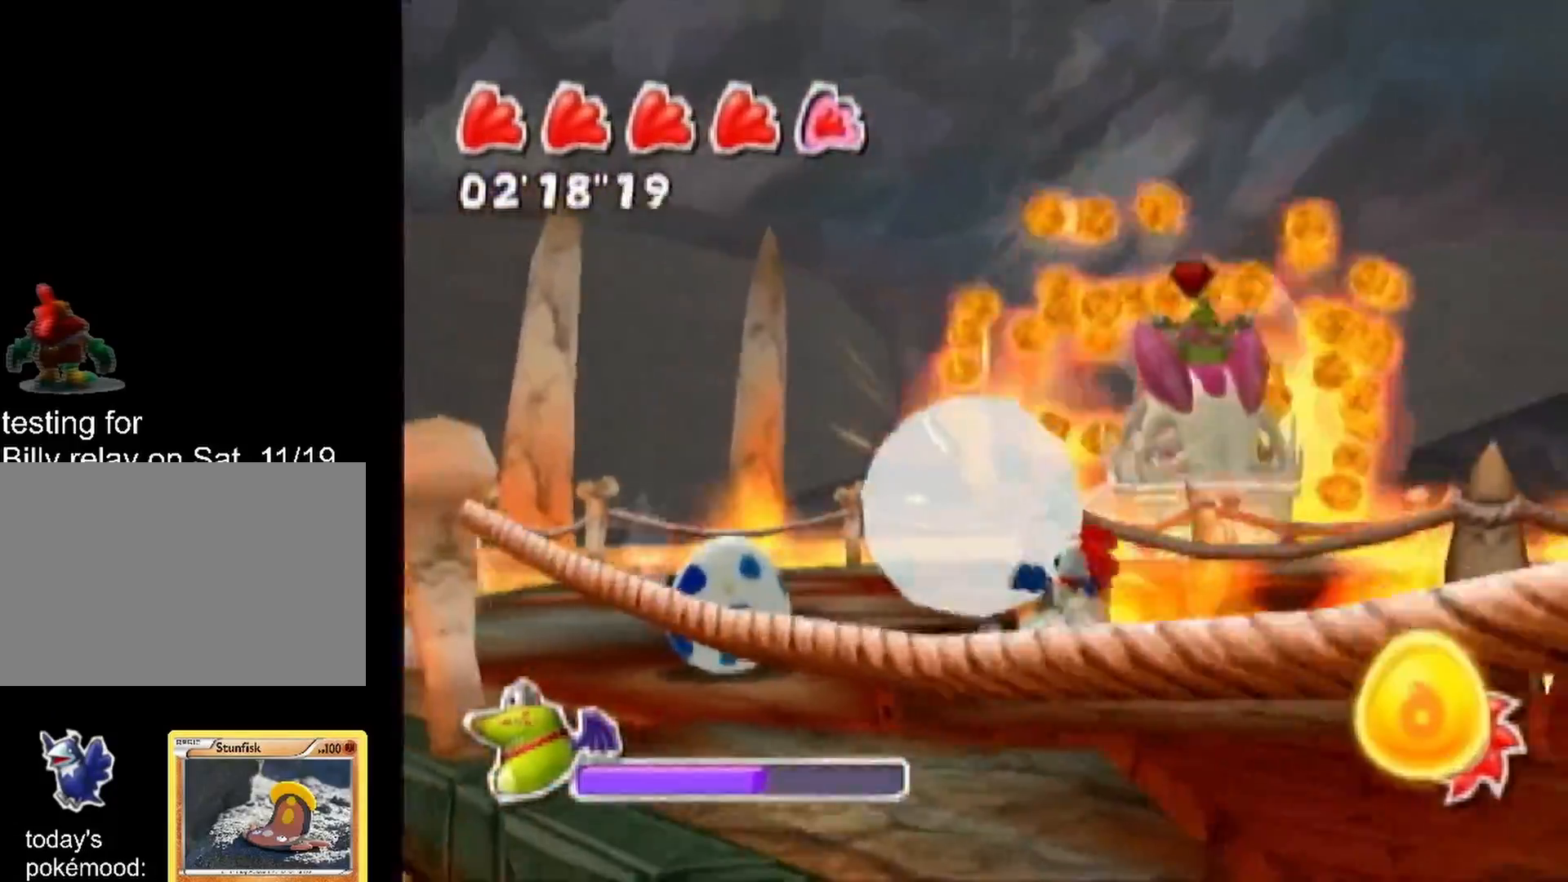
{"buttons": [], "left_stick": "up-left", "right_stick": "left", "events": []}
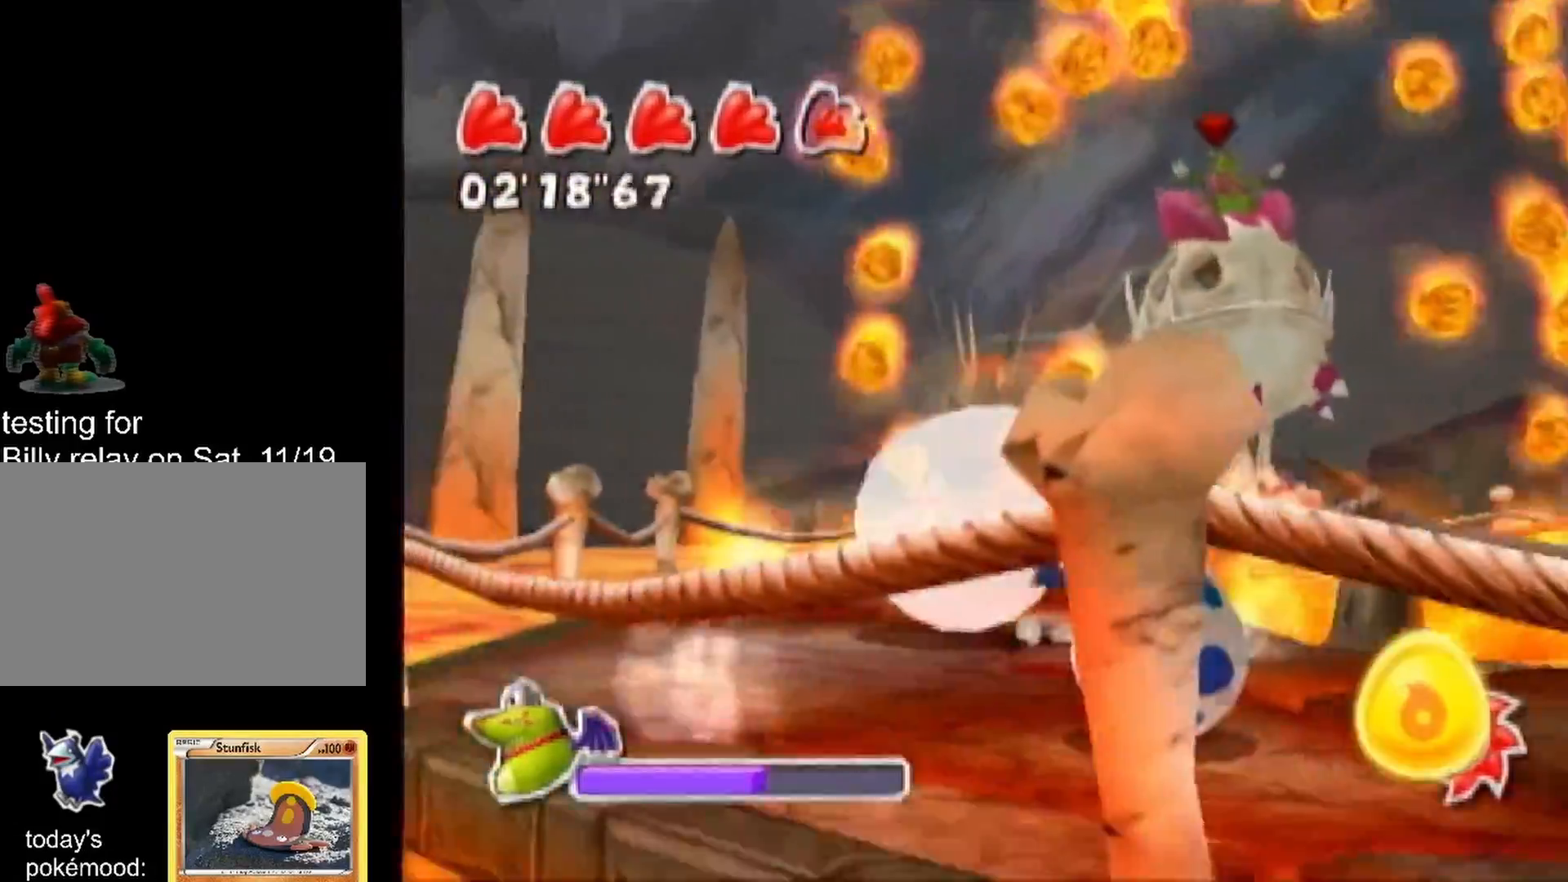
{"buttons": [], "left_stick": "up", "right_stick": "up-left", "events": [[83, "left_stick", "up"], [300, "right_stick", "up-left"]]}
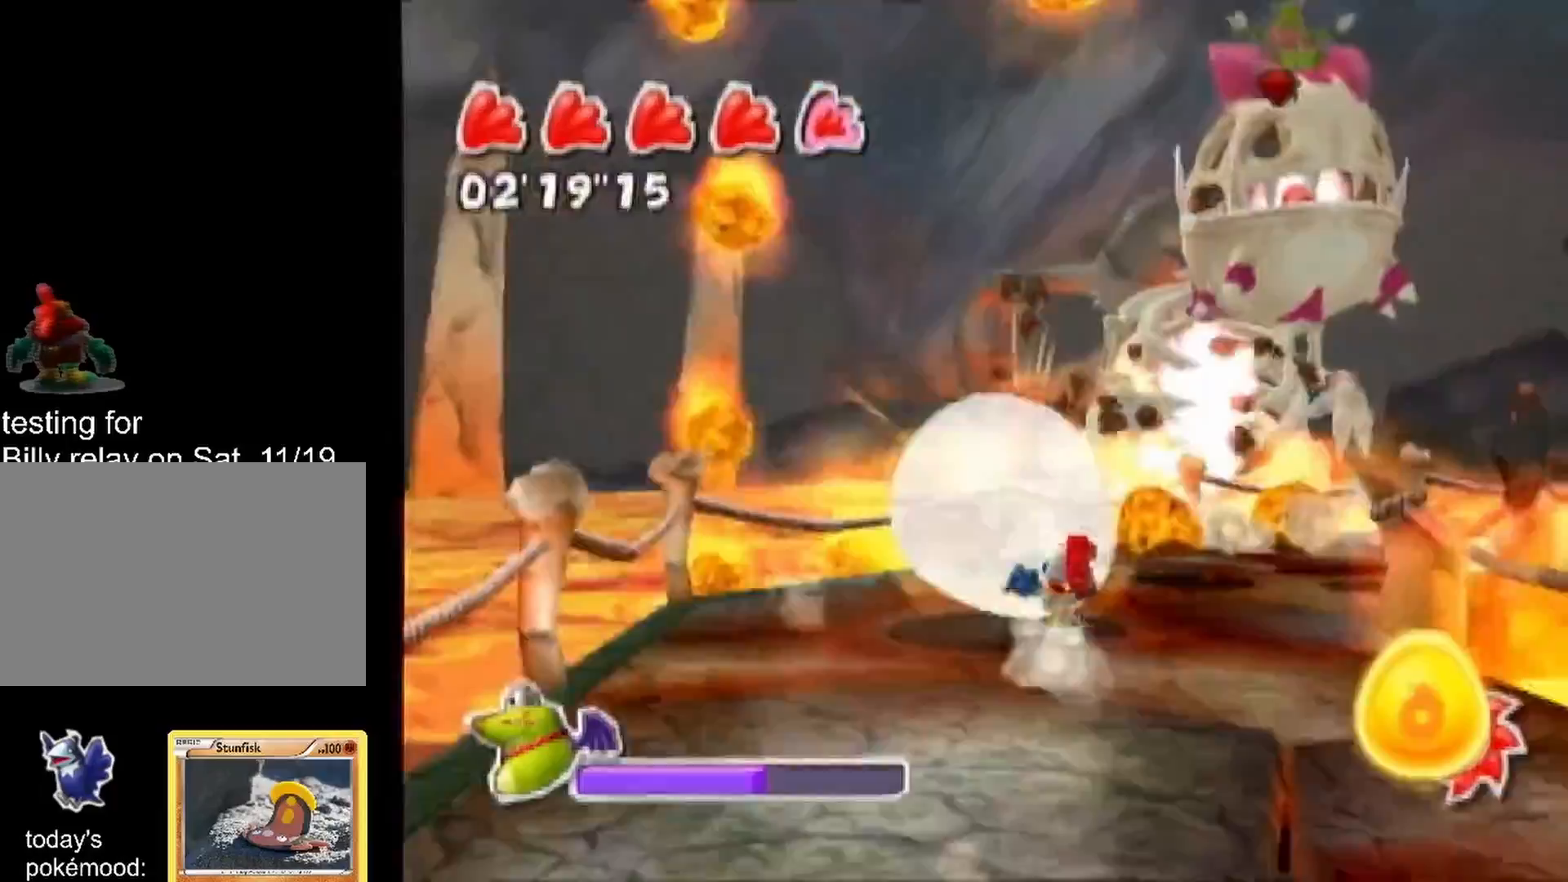
{"buttons": [], "left_stick": "up-right", "right_stick": "center", "events": [[133, "right_stick", "up"], [317, "right_stick", "center"], [433, "left_stick", "up-right"]]}
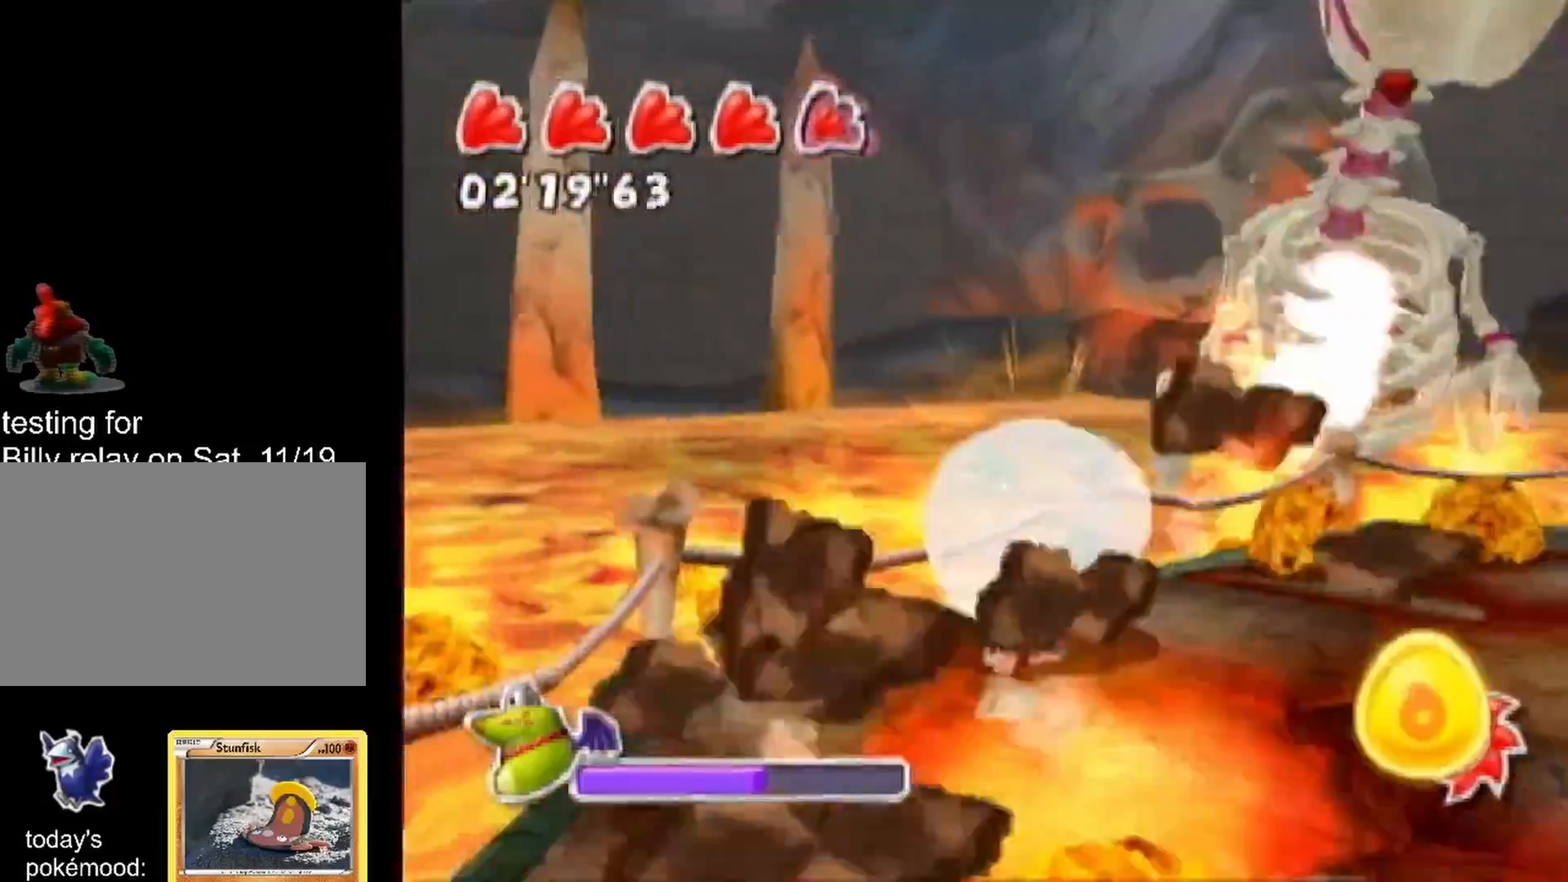
{"buttons": [], "left_stick": "down", "right_stick": "center", "events": [[100, "left_stick", "down-right"], [167, "right_stick", "down"], [200, "left_stick", "down"], [383, "right_stick", "center"]]}
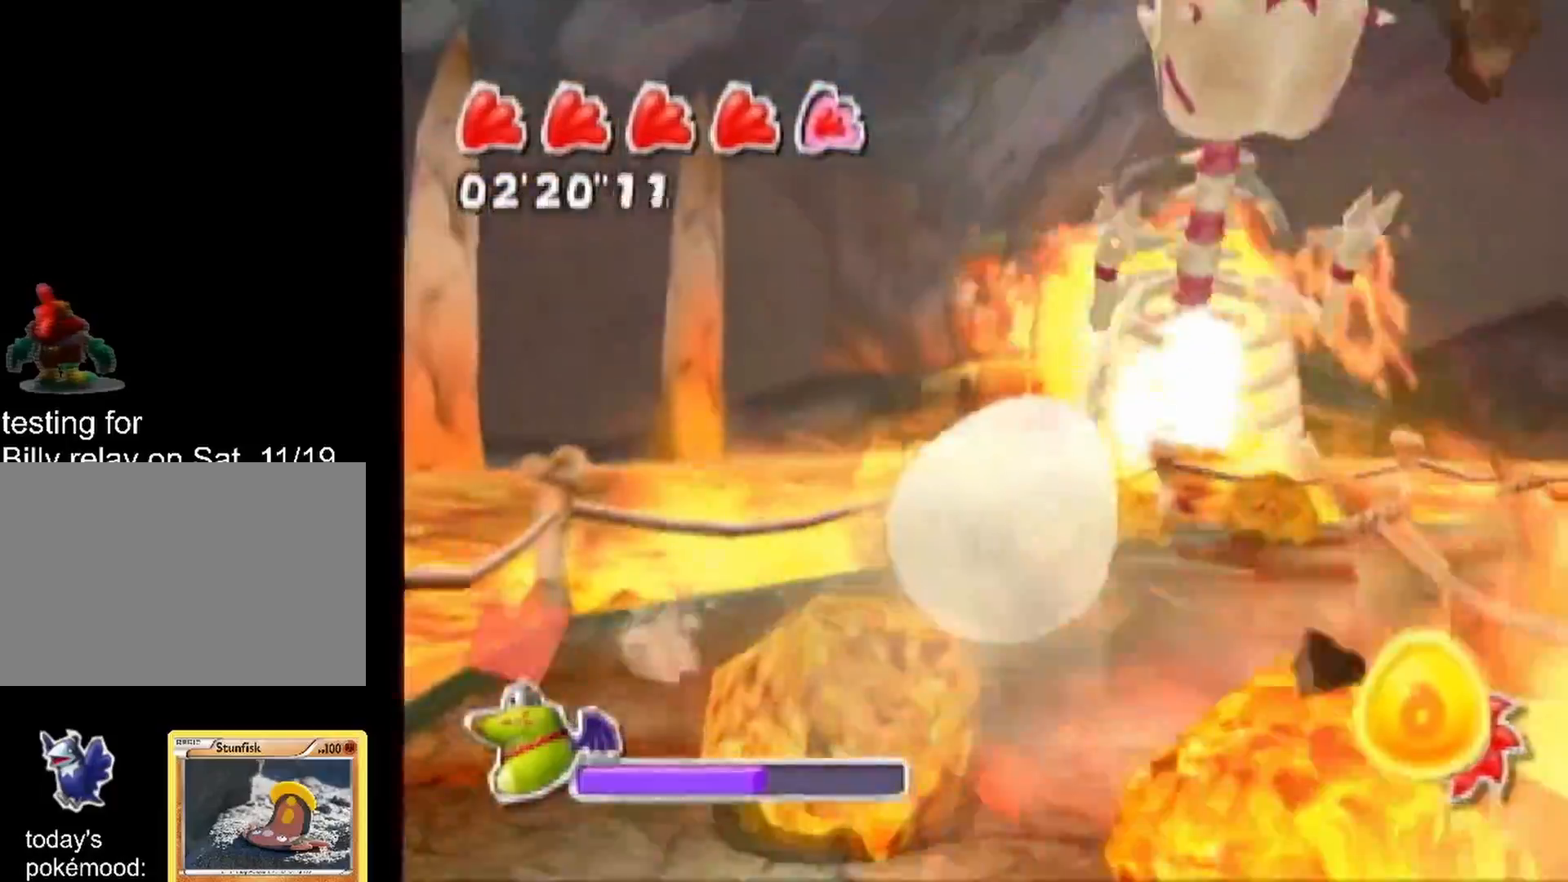
{"buttons": [], "left_stick": "down", "right_stick": "center", "events": []}
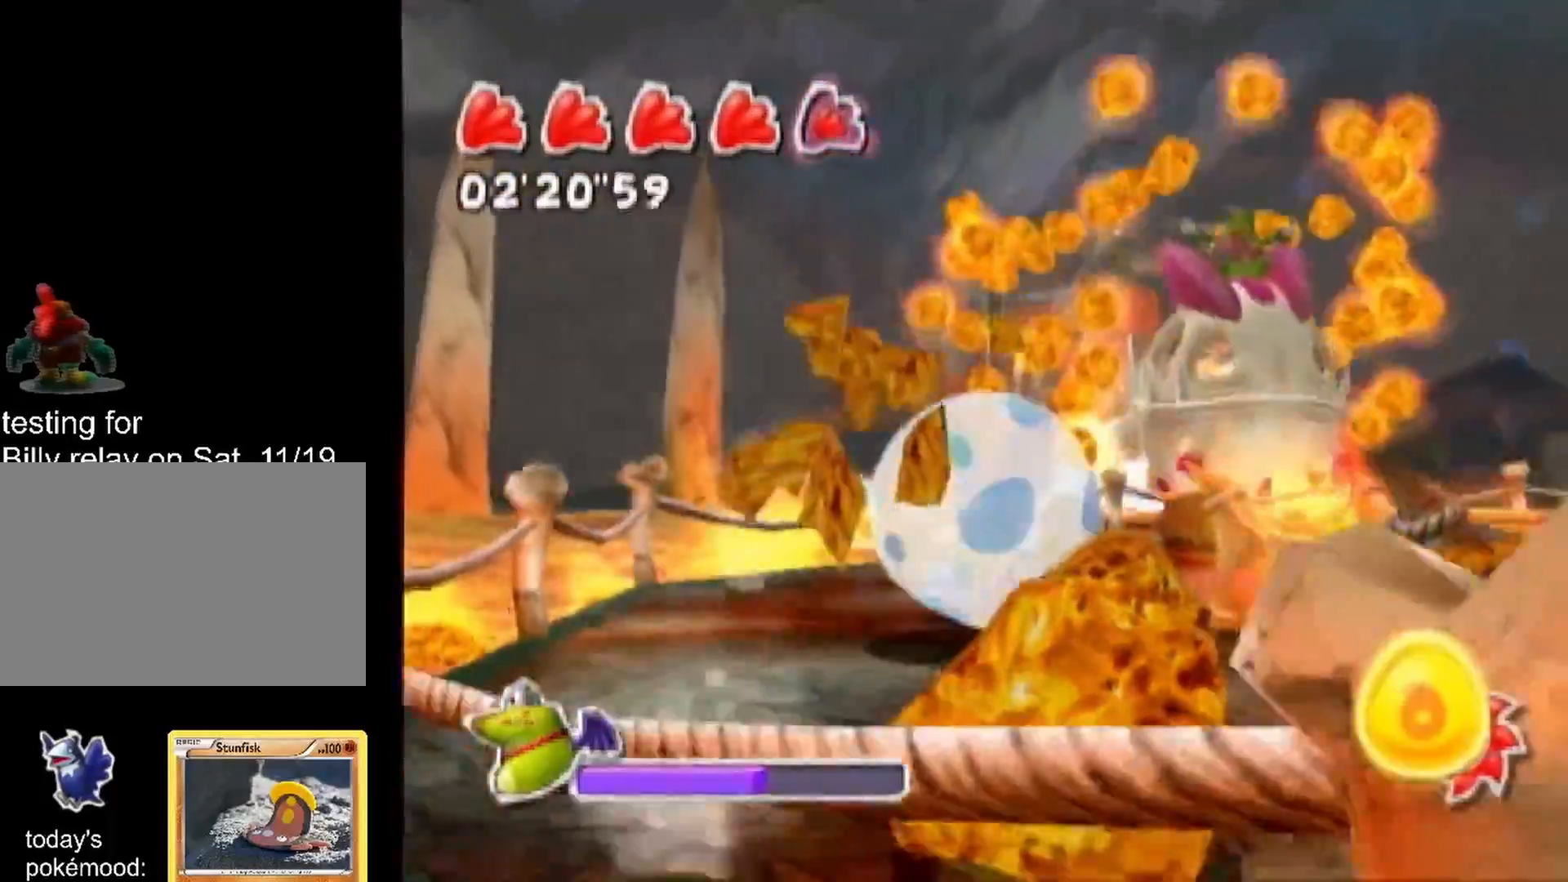
{"buttons": [], "left_stick": "up-right", "right_stick": "center", "events": [[333, "left_stick", "down-right"], [483, "left_stick", "up-right"]]}
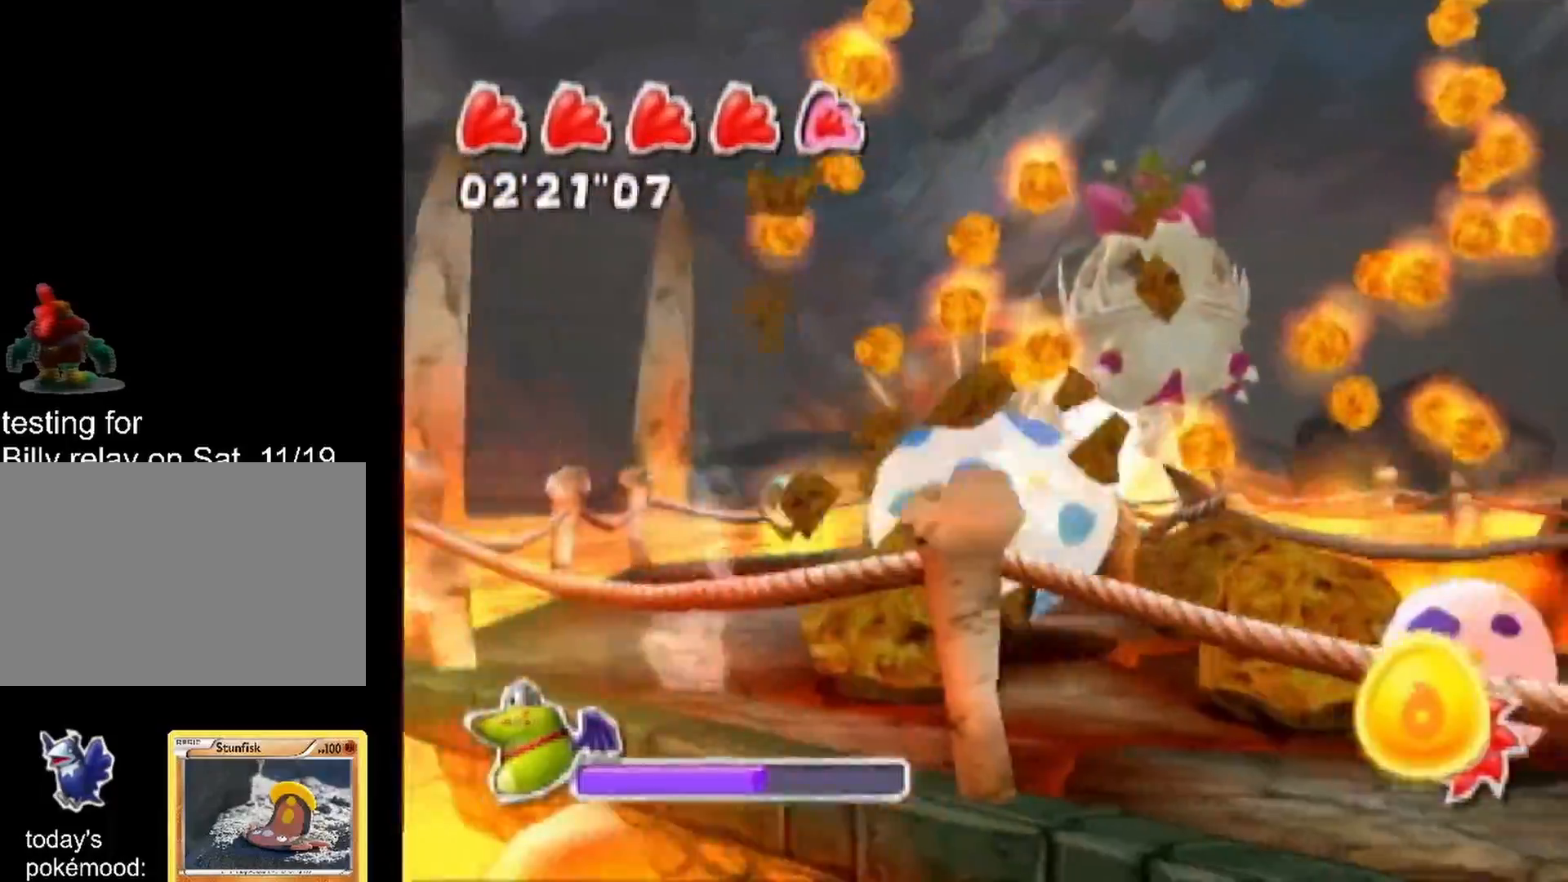
{"buttons": [], "left_stick": "up", "right_stick": "center", "events": [[117, "left_stick", "up-left"], [217, "left_stick", "down-left"], [383, "left_stick", "up-right"], [433, "left_stick", "up"]]}
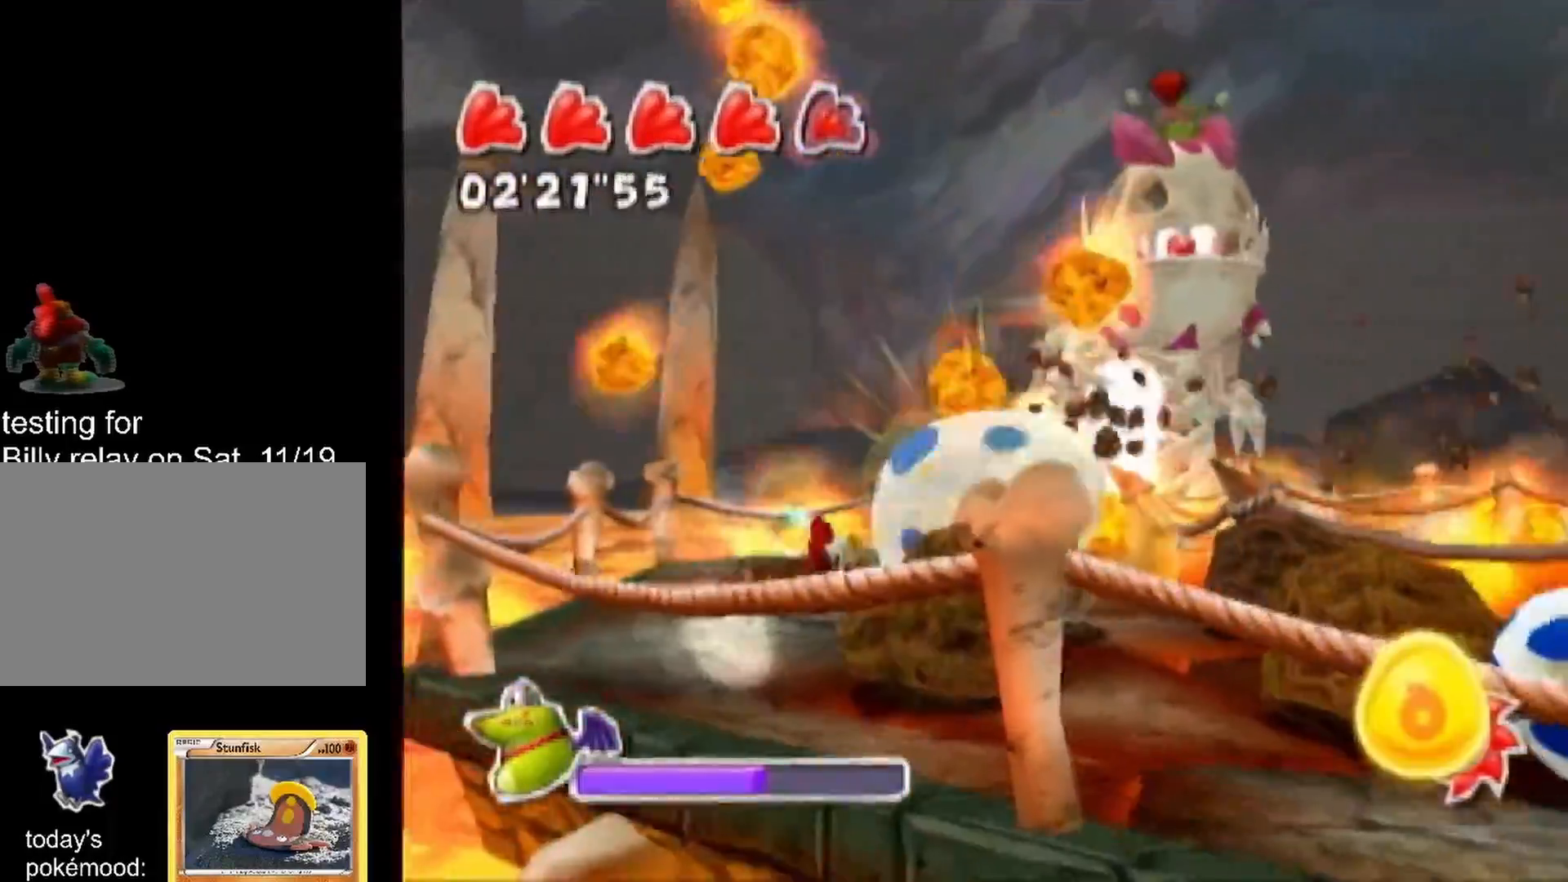
{"buttons": [], "left_stick": "up", "right_stick": "center", "events": [[17, "left_stick", "up-left"], [150, "left_stick", "up"]]}
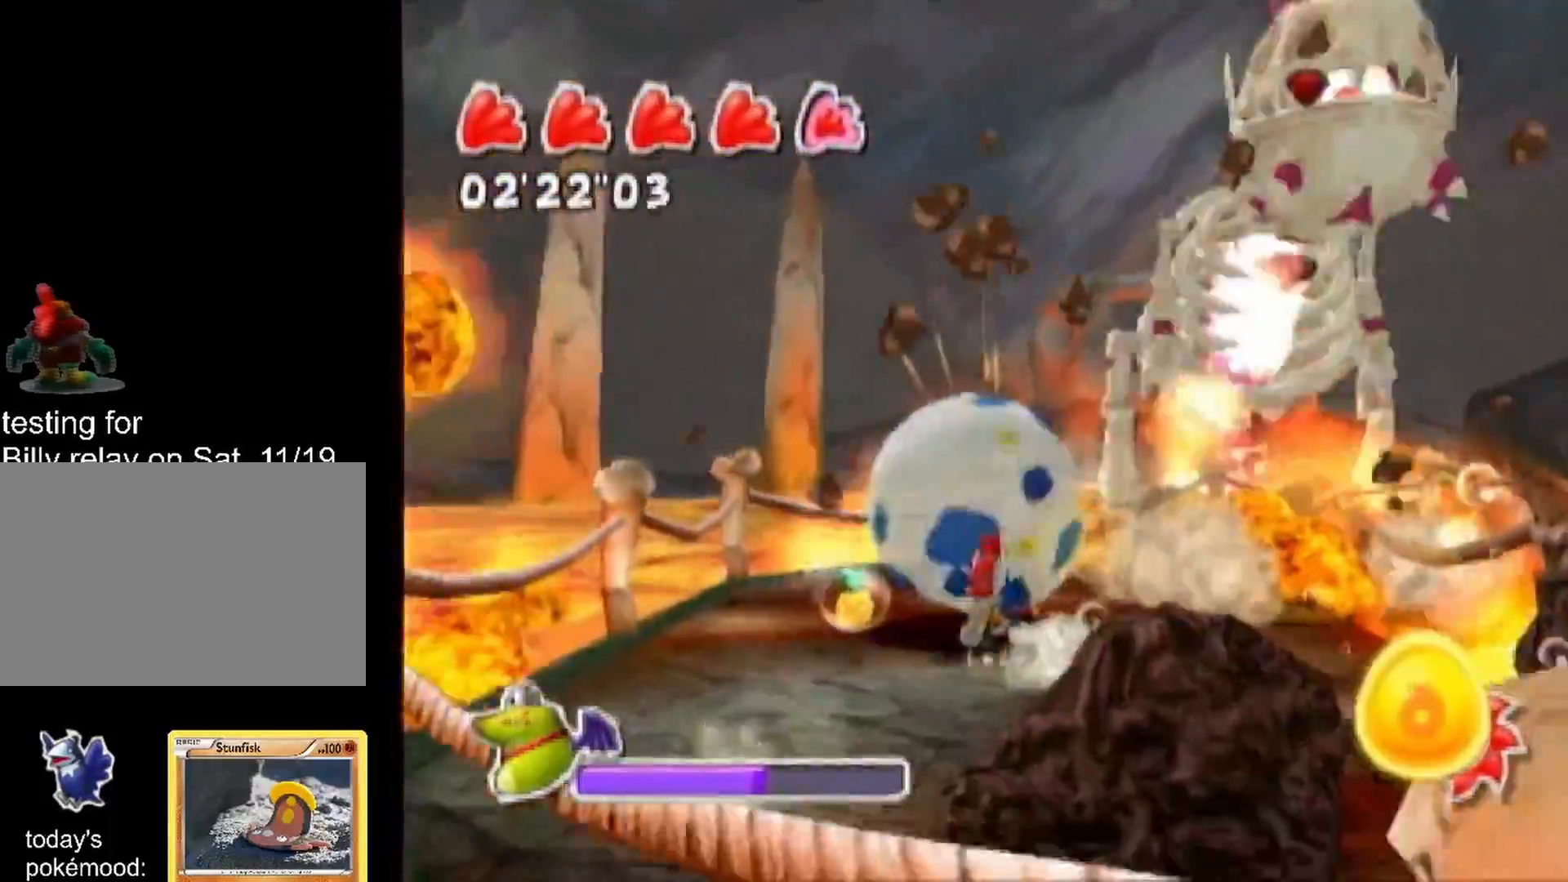
{"buttons": [], "left_stick": "down-right", "right_stick": "center", "events": [[267, "right_stick", "down"], [433, "left_stick", "right"], [483, "left_stick", "down-right"], [500, "right_stick", "center"]]}
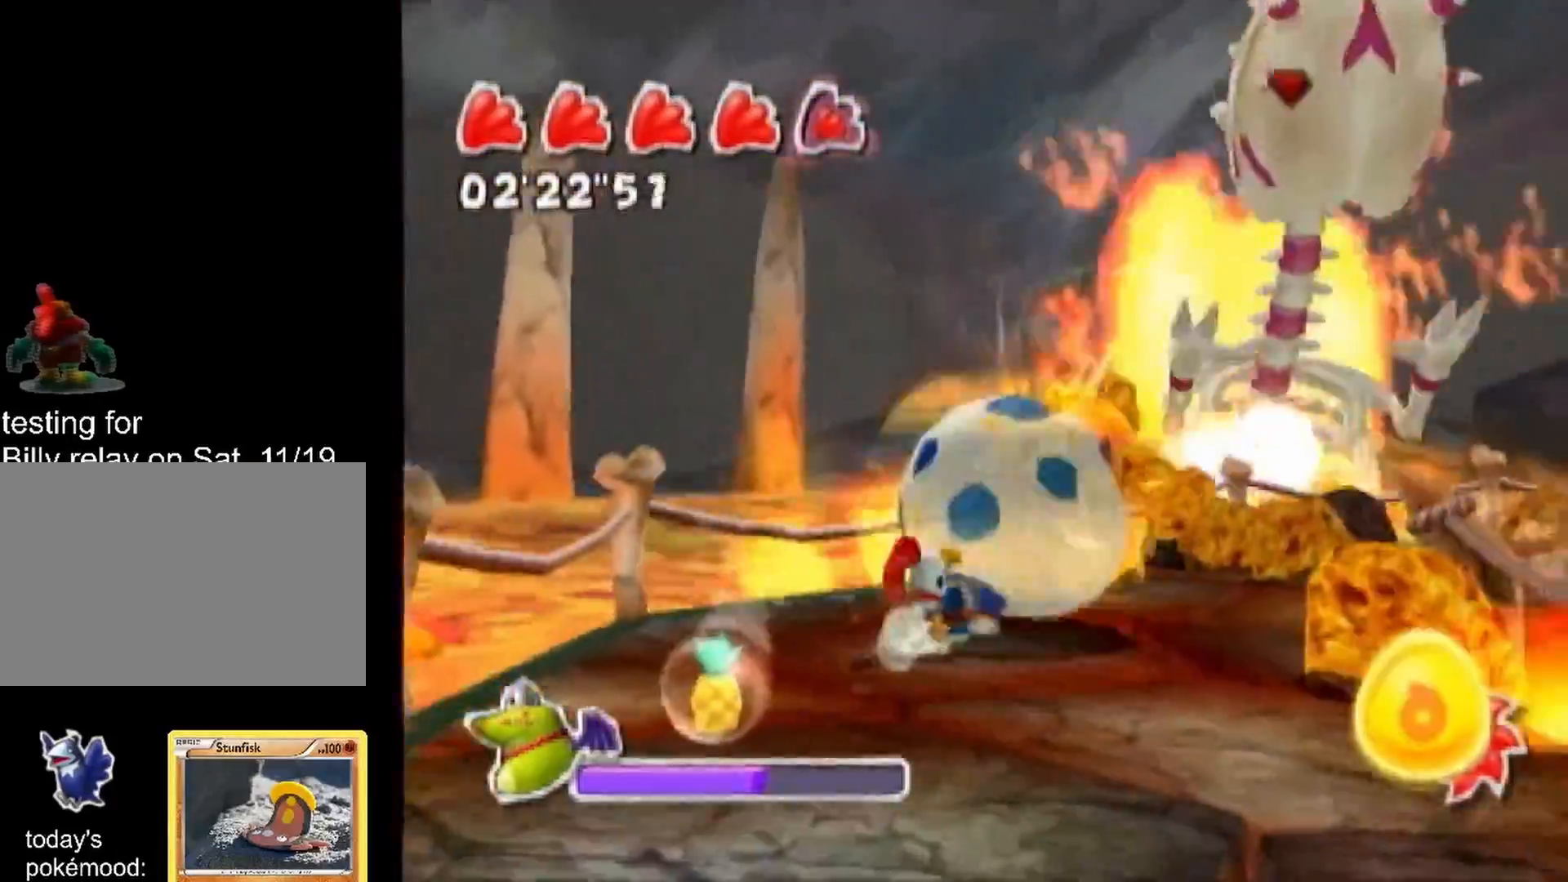
{"buttons": [], "left_stick": "down", "right_stick": "center", "events": [[200, "right_stick", "up"], [383, "left_stick", "down"], [450, "right_stick", "center"]]}
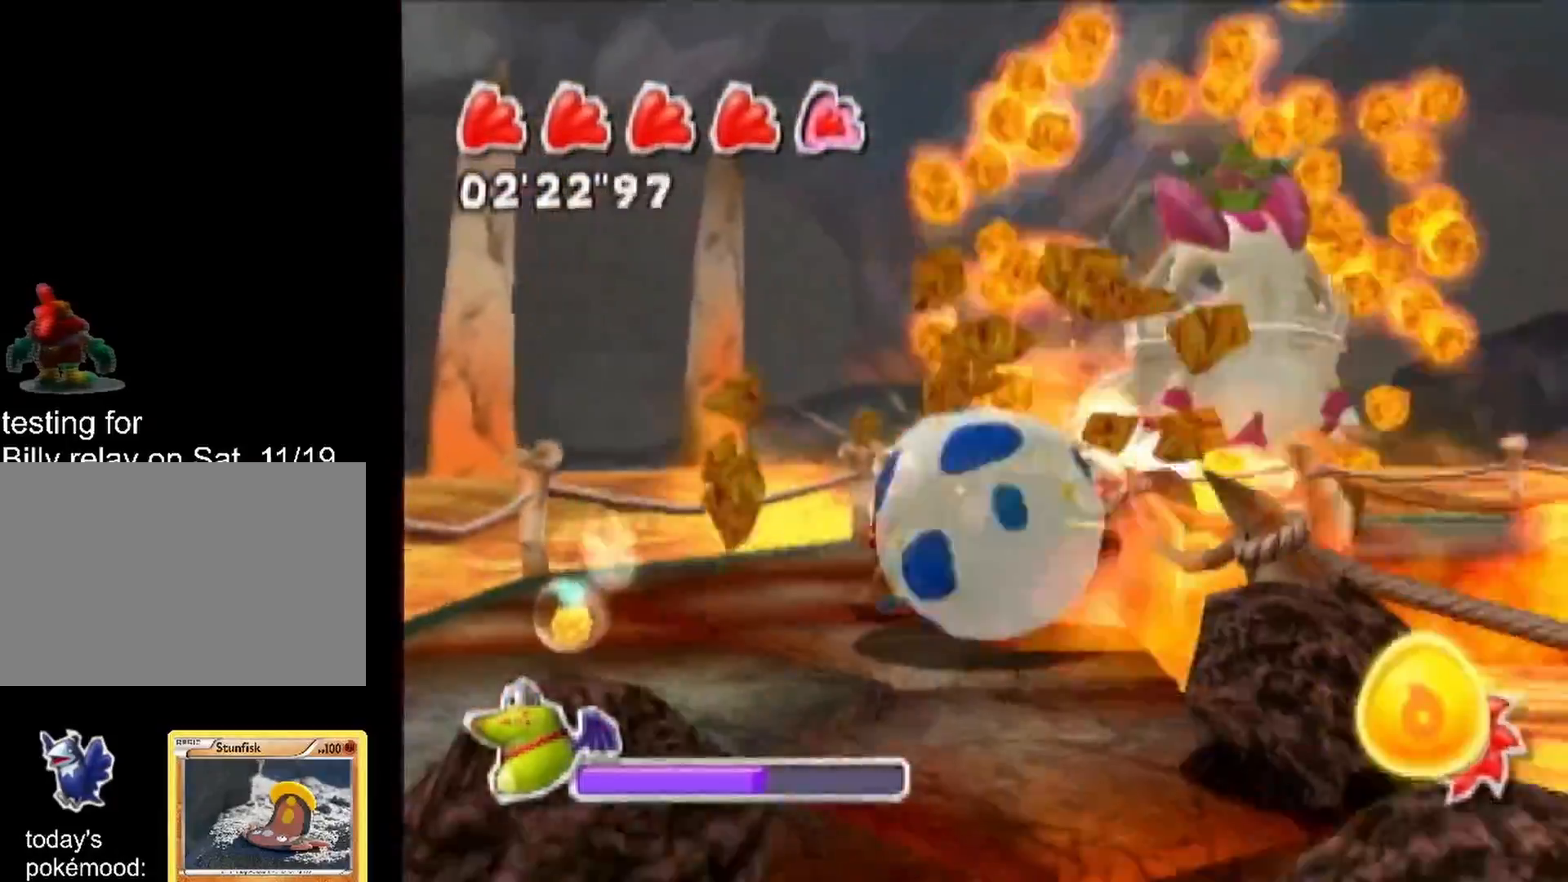
{"buttons": [], "left_stick": "down-right", "right_stick": "center", "events": [[117, "left_stick", "down-left"], [350, "left_stick", "down-right"]]}
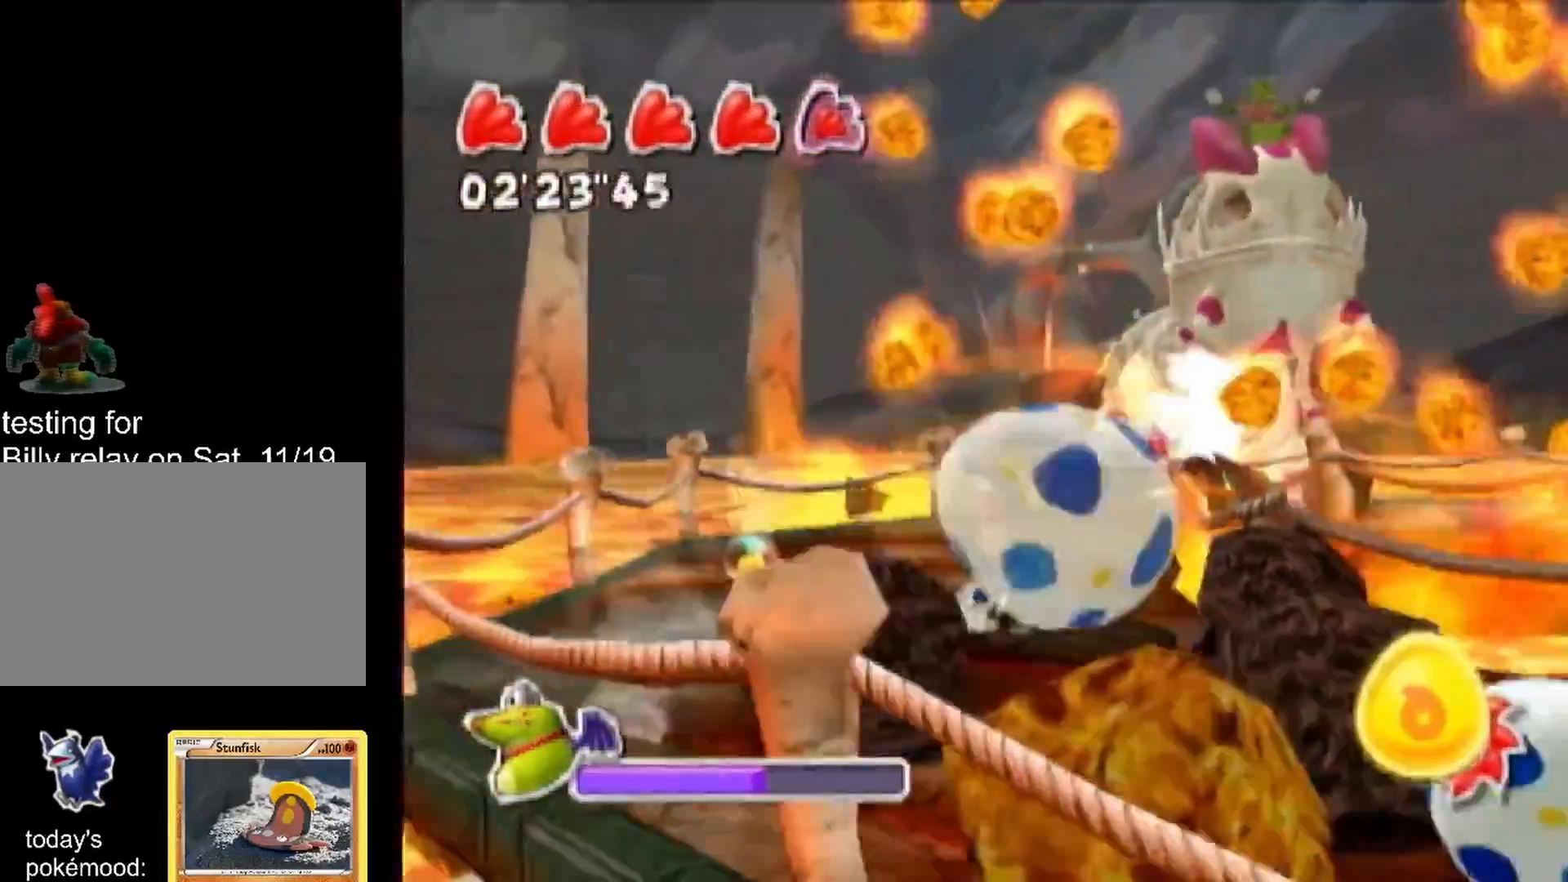
{"buttons": [], "left_stick": "right", "right_stick": "center", "events": [[83, "left_stick", "down-left"], [300, "left_stick", "down"], [483, "left_stick", "right"]]}
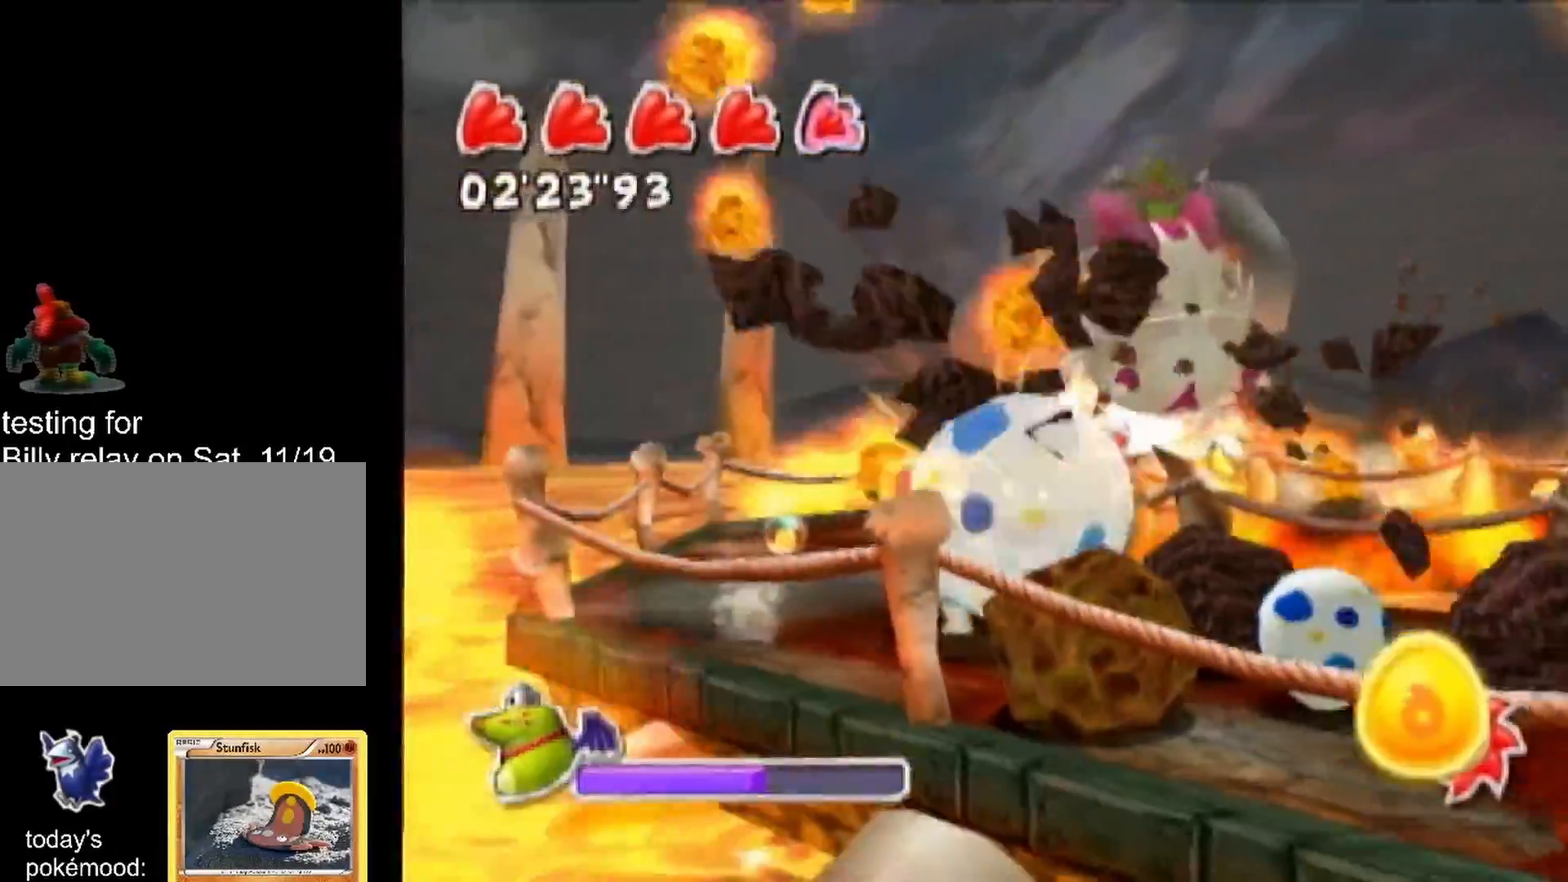
{"buttons": [], "left_stick": "up", "right_stick": "center", "events": [[100, "left_stick", "up"], [233, "left_stick", "left"], [283, "left_stick", "down"], [367, "left_stick", "right"], [450, "left_stick", "up"]]}
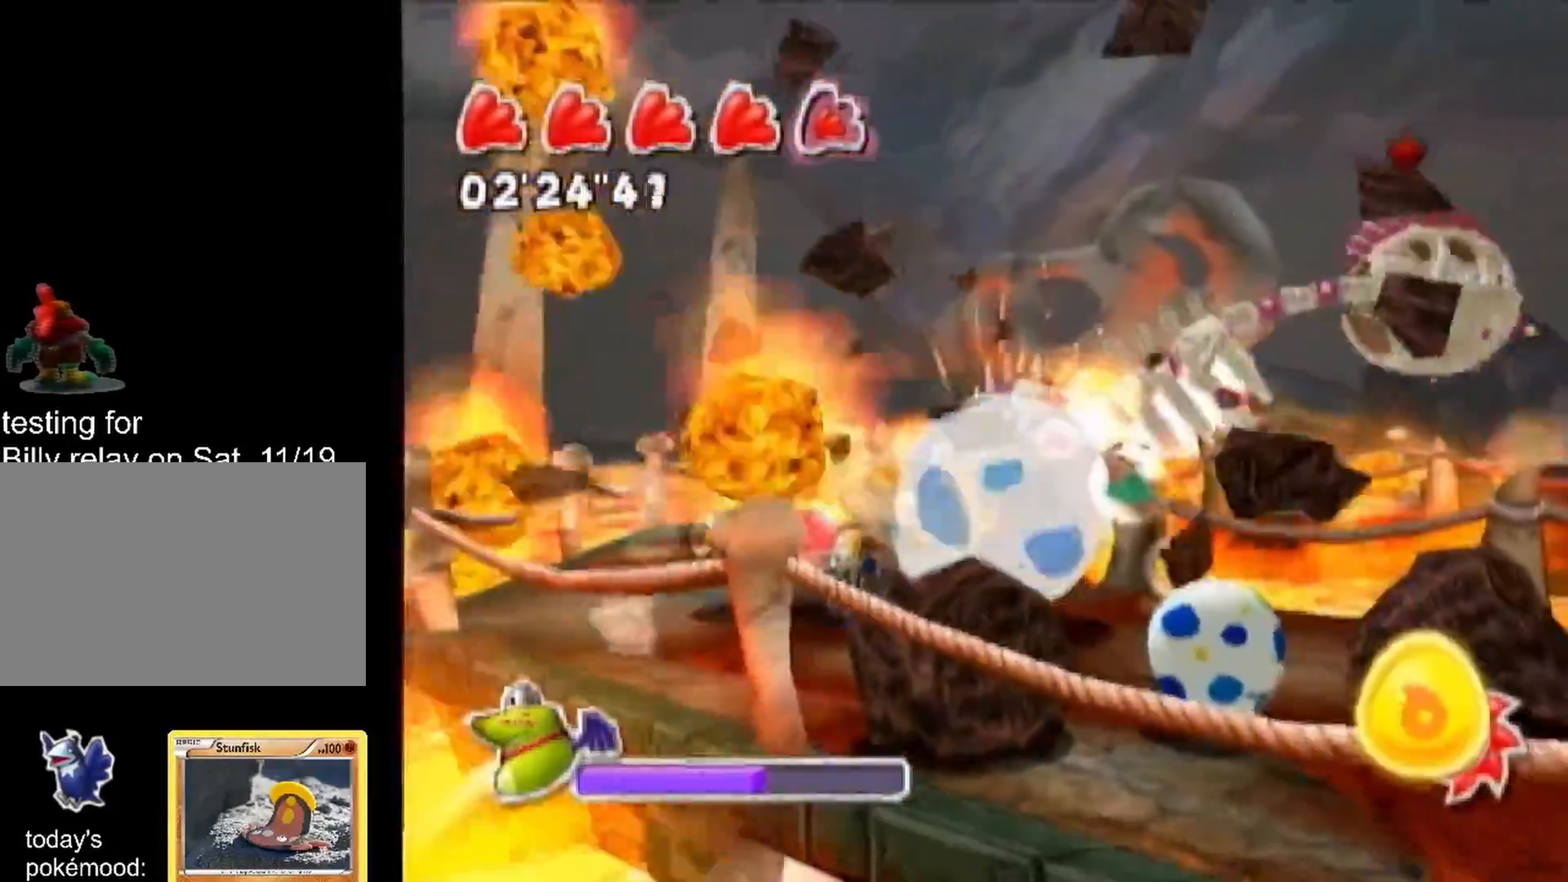
{"buttons": [], "left_stick": "up-left", "right_stick": "center", "events": [[267, "left_stick", "up-left"]]}
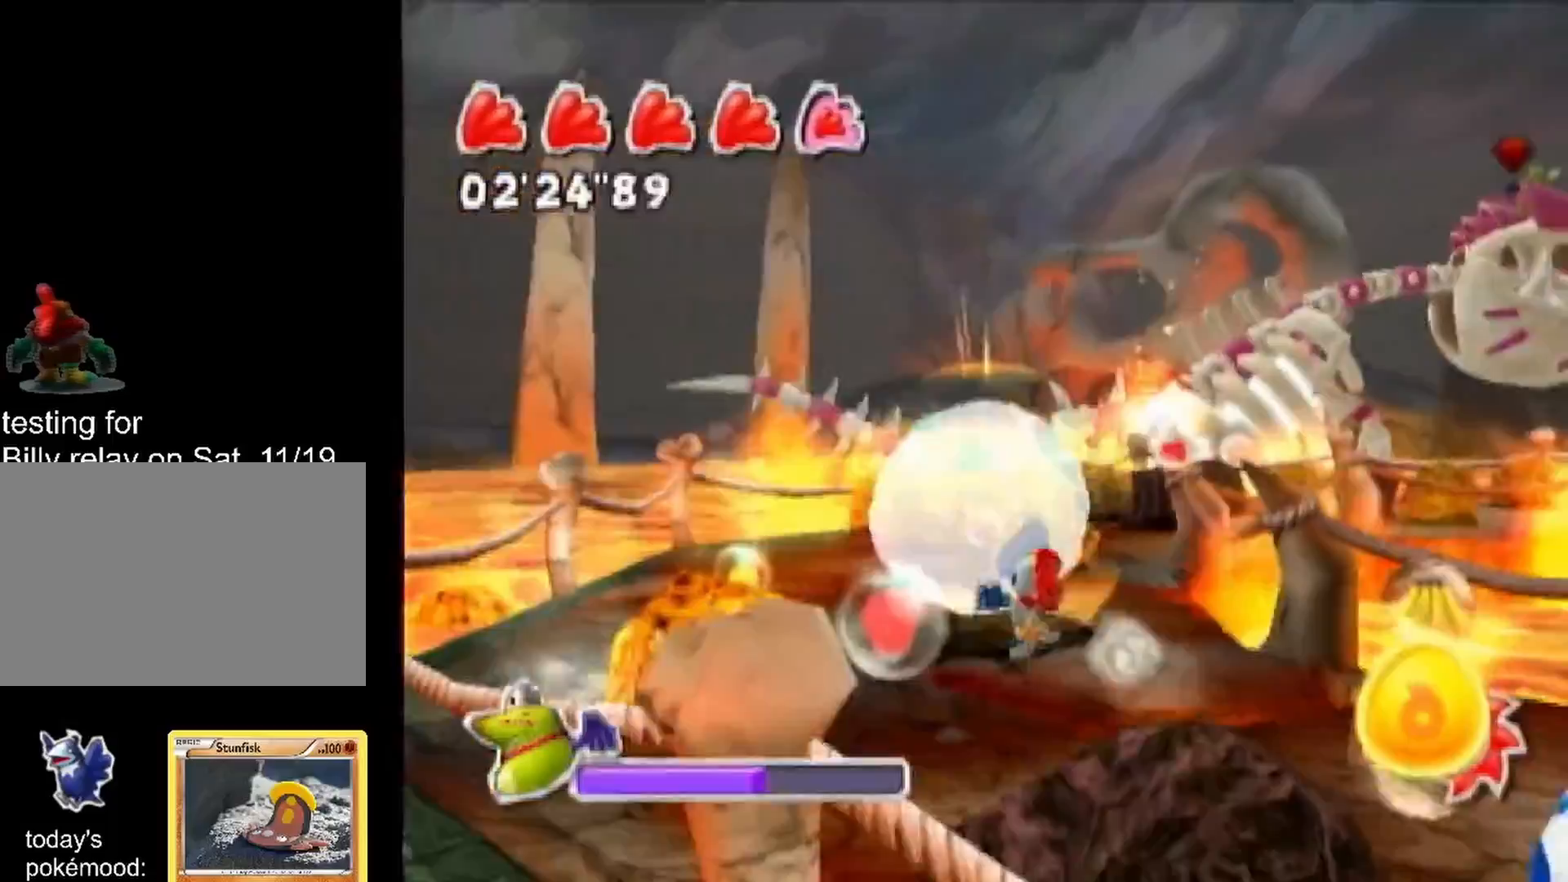
{"buttons": [], "left_stick": "down-right", "right_stick": "up-right", "events": [[33, "left_stick", "down-left"], [33, "right_stick", "up-left"], [117, "left_stick", "down"], [117, "right_stick", "up"], [300, "right_stick", "up-right"], [483, "left_stick", "down-right"]]}
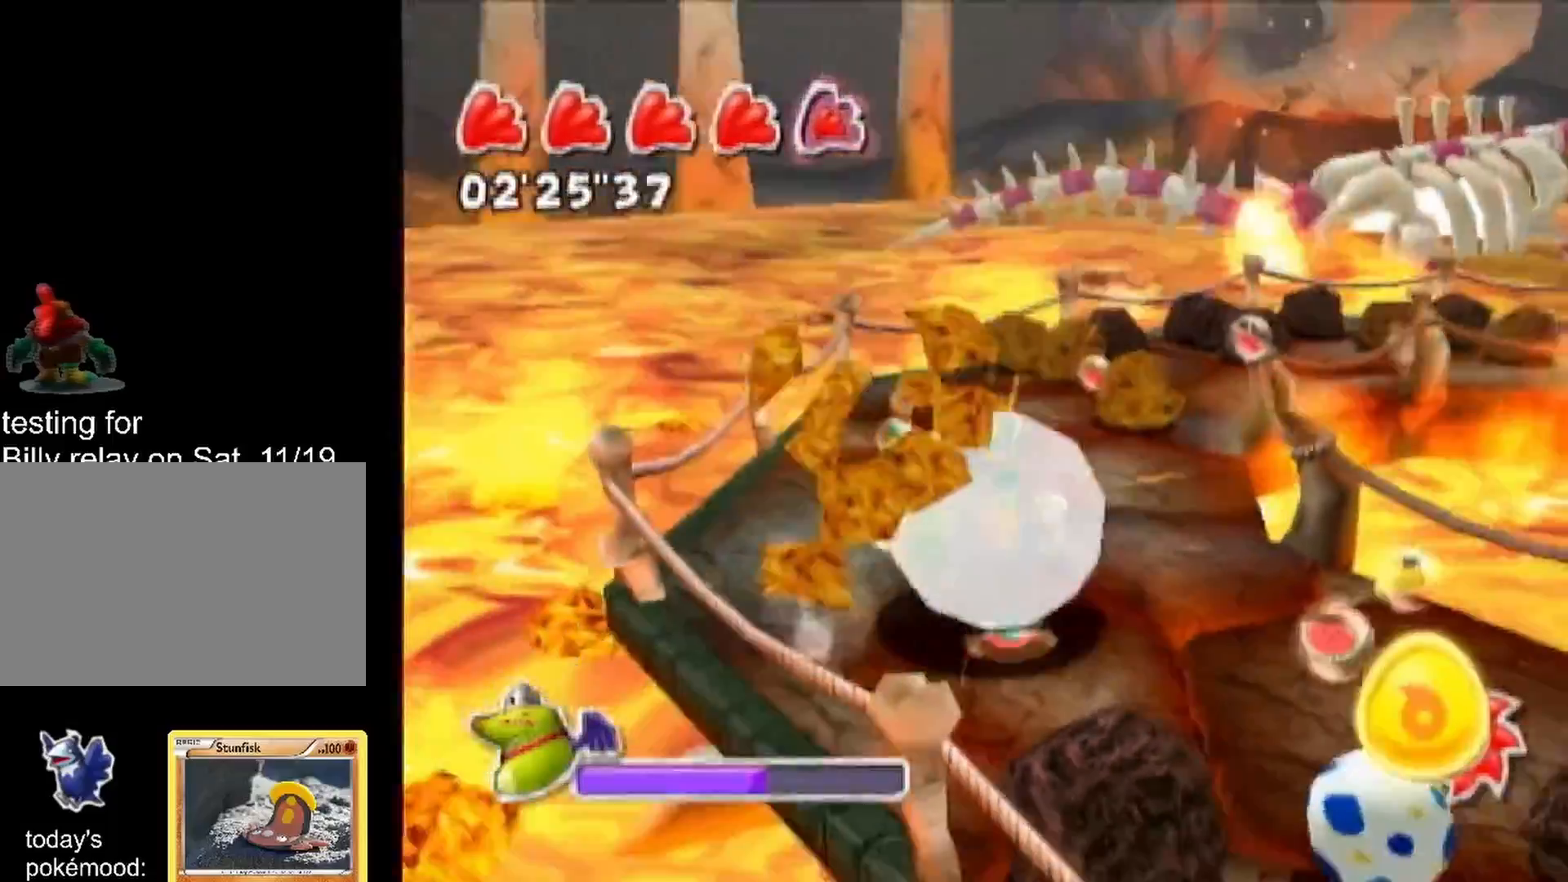
{"buttons": [], "left_stick": "down-left", "right_stick": "up-right", "events": [[300, "left_stick", "up-right"], [367, "left_stick", "up-left"], [483, "left_stick", "down-left"]]}
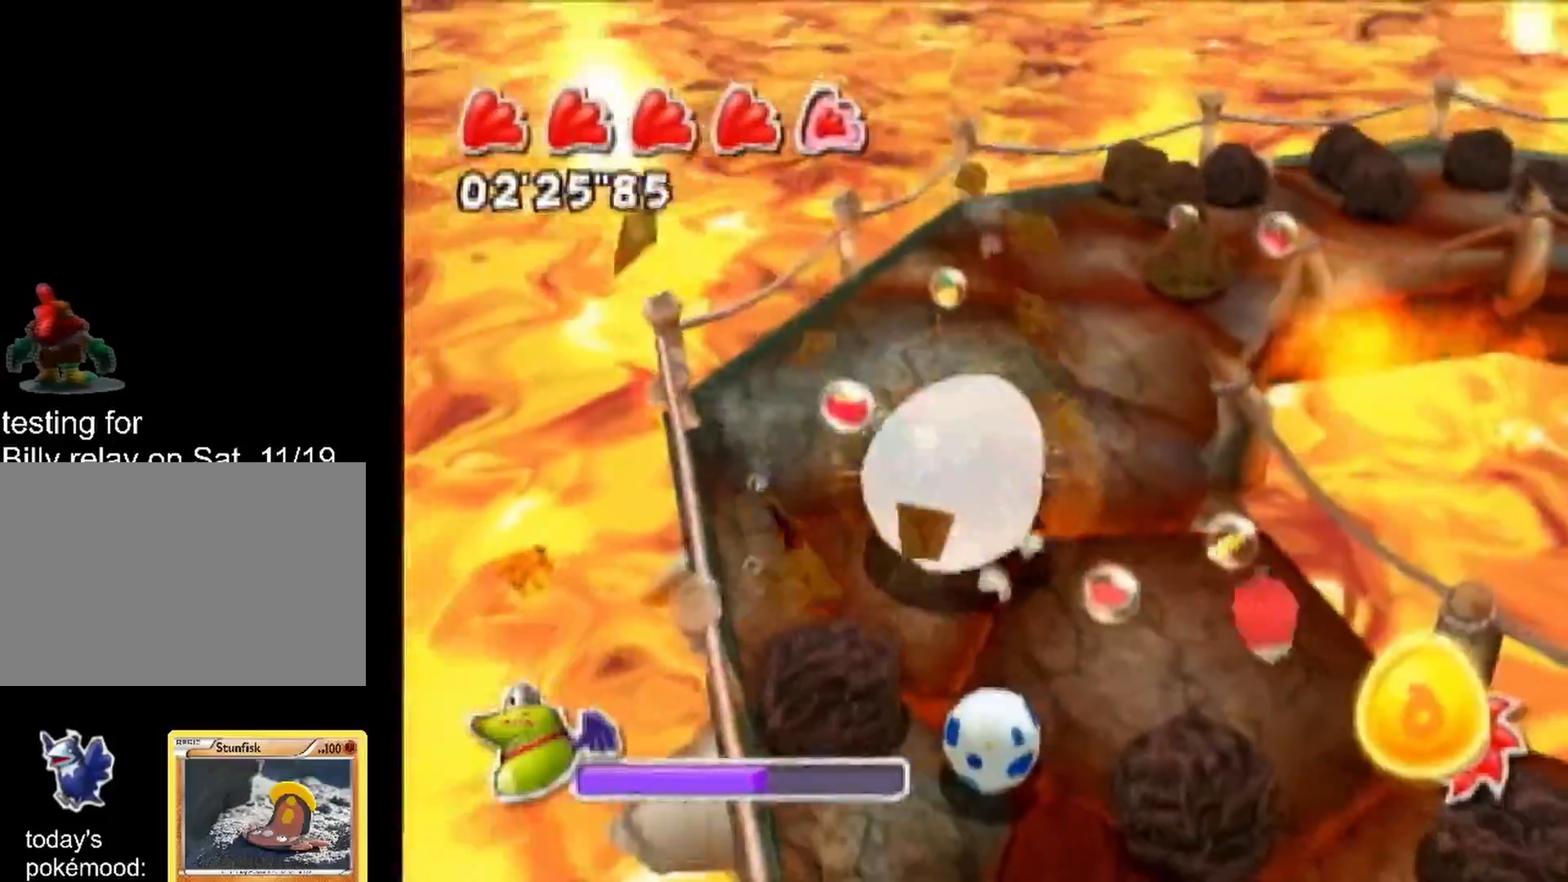
{"buttons": [], "left_stick": "down-right", "right_stick": "center", "events": [[17, "left_stick", "down"], [50, "right_stick", "up"], [183, "left_stick", "right"], [183, "right_stick", "center"], [267, "left_stick", "up"], [333, "left_stick", "left"], [433, "left_stick", "down"], [483, "left_stick", "down-right"]]}
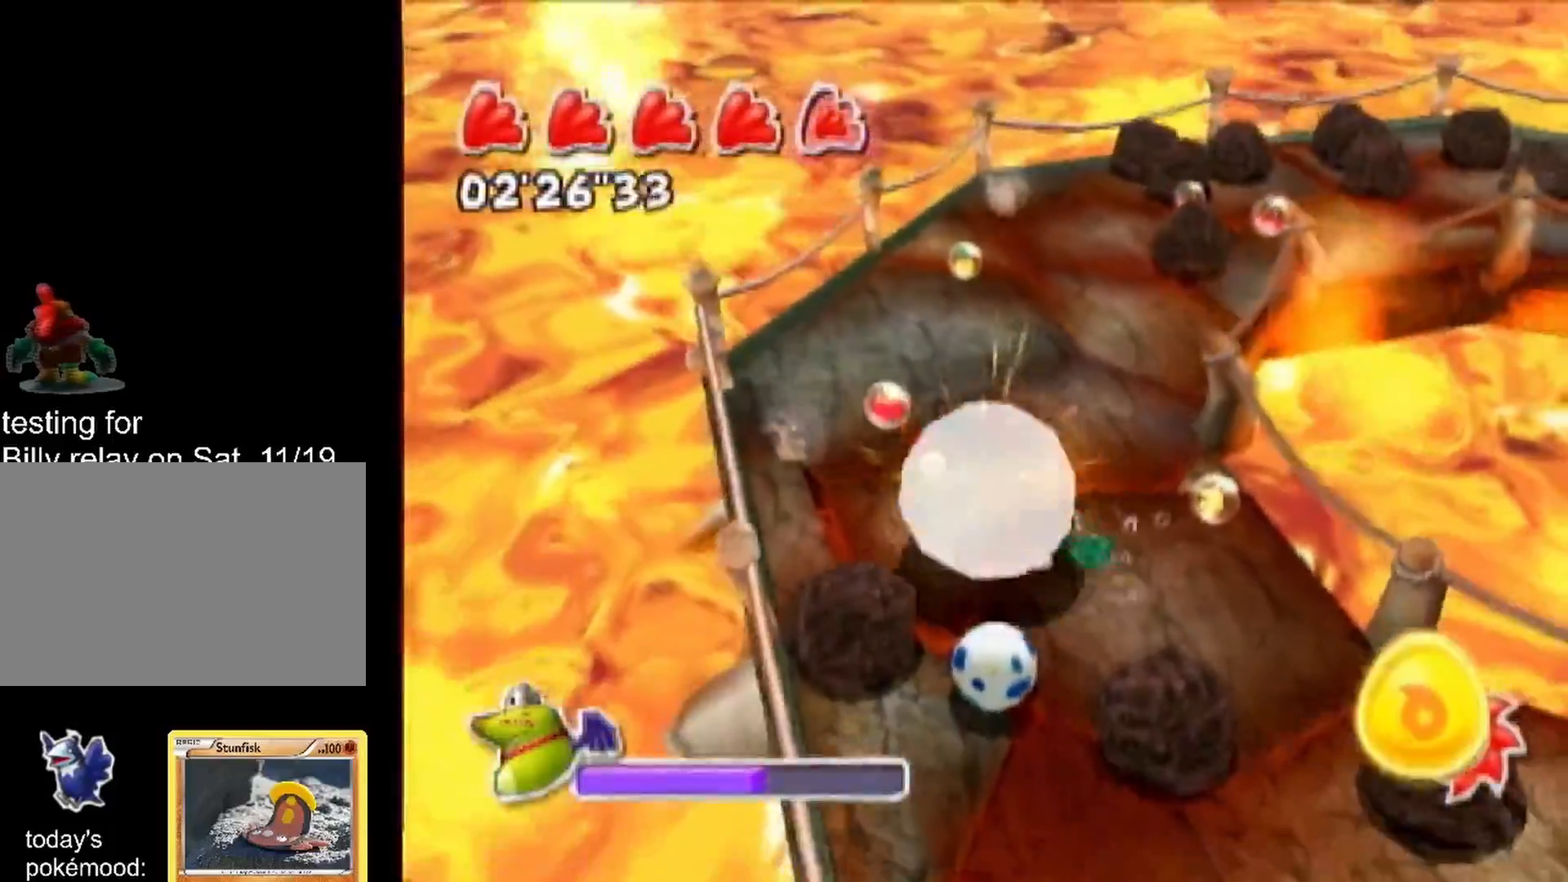
{"buttons": [], "left_stick": "up-right", "right_stick": "center", "events": [[17, "left_stick", "right"], [67, "left_stick", "up-right"], [200, "left_stick", "up-left"], [250, "left_stick", "down-left"], [383, "left_stick", "down-right"], [483, "left_stick", "up-right"]]}
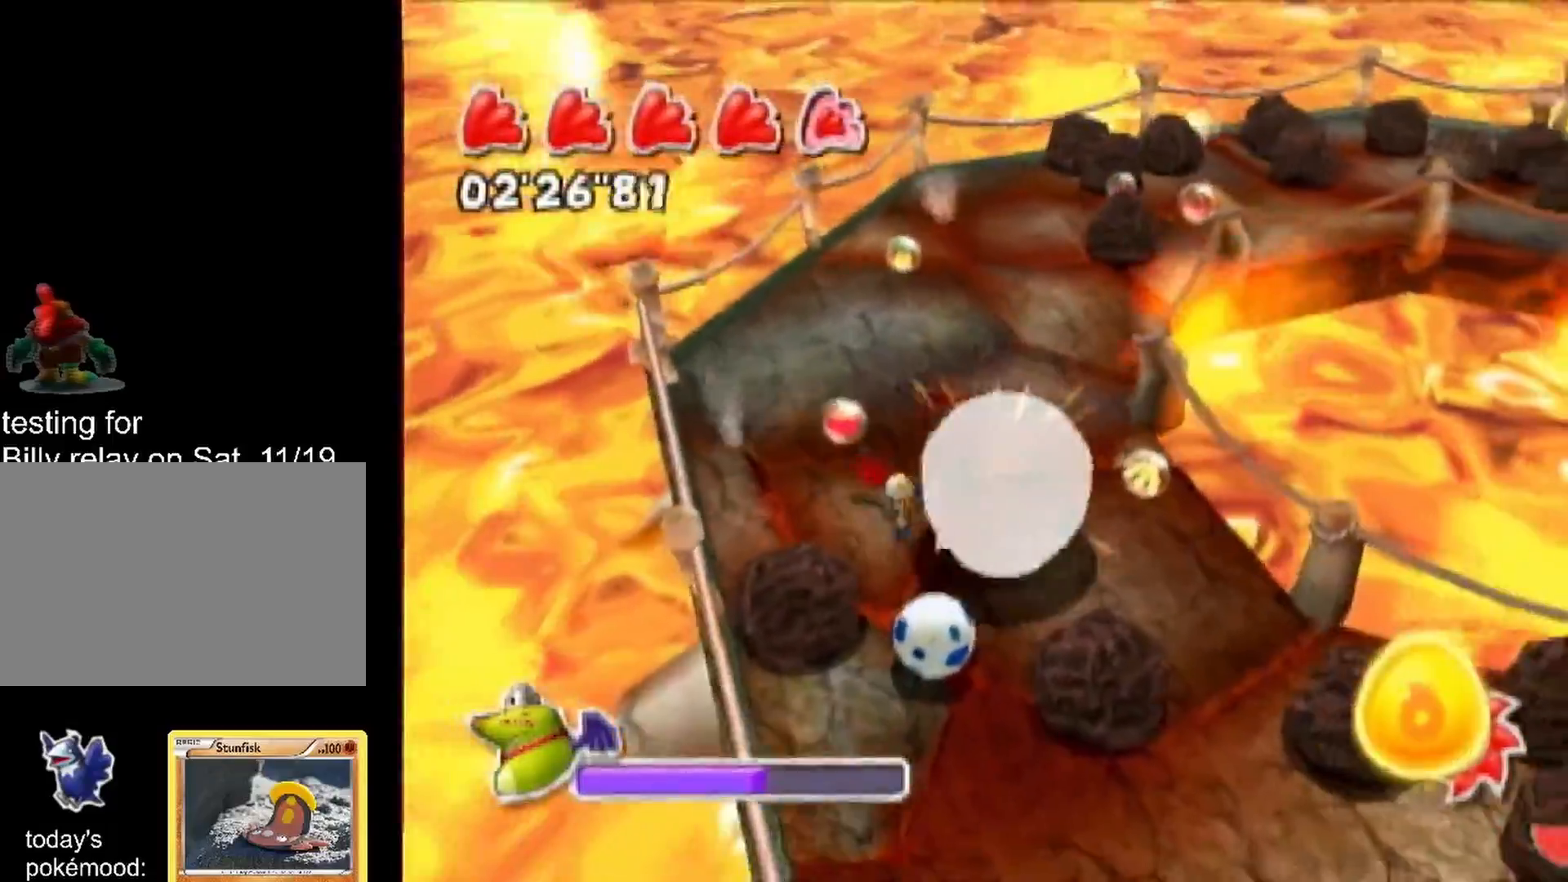
{"buttons": [], "left_stick": "up-right", "right_stick": "center", "events": [[150, "left_stick", "down-left"], [267, "left_stick", "down-right"], [383, "left_stick", "up-right"]]}
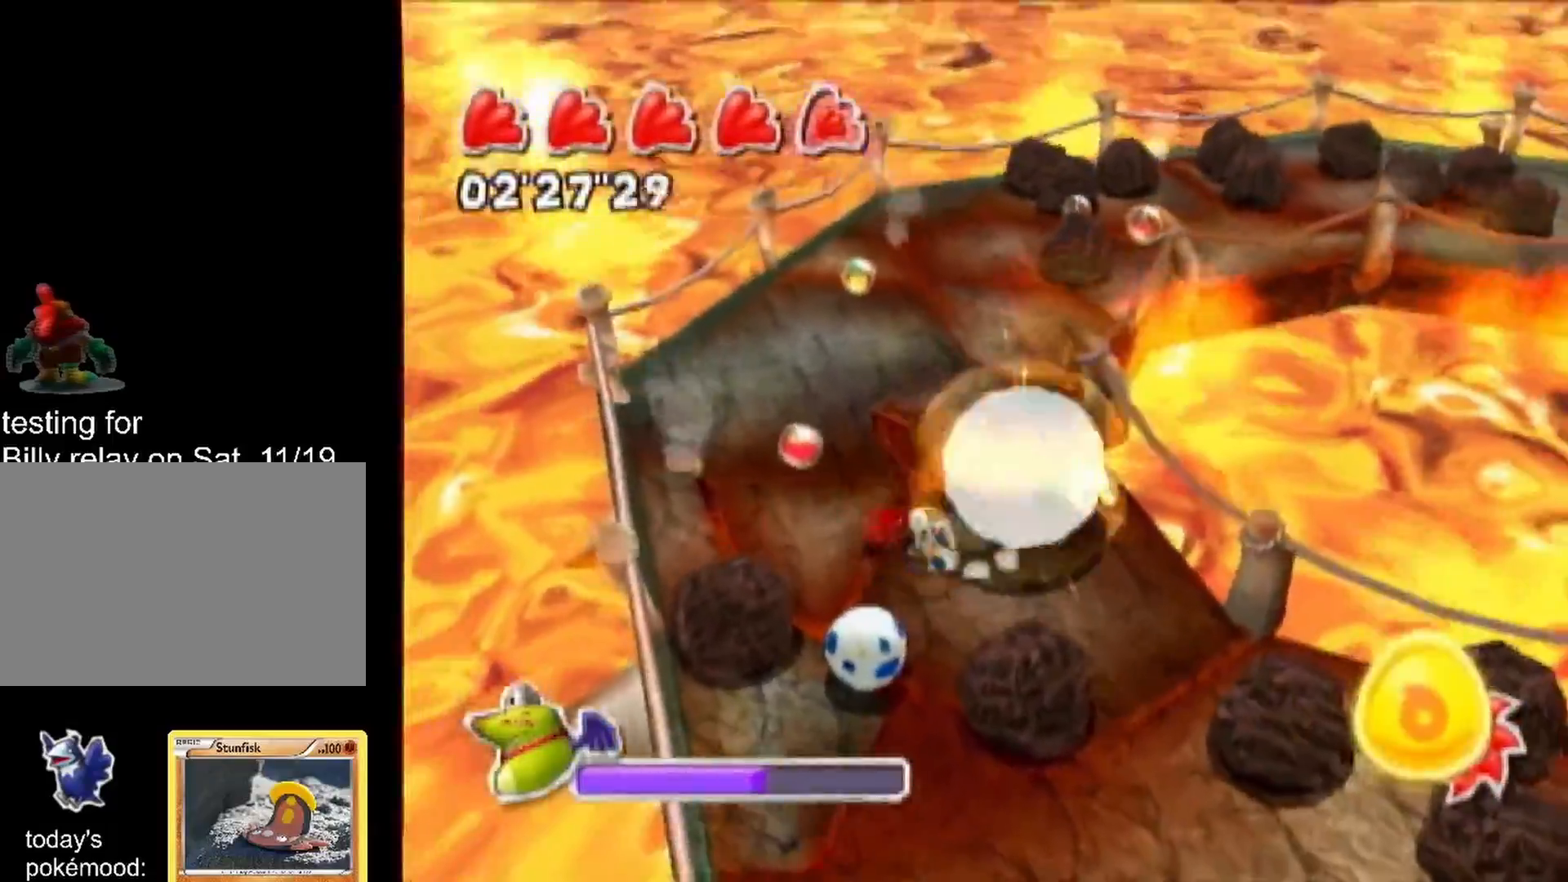
{"buttons": ["R1"], "left_stick": "down-left", "right_stick": "up", "events": [[33, "left_stick", "down-right"], [283, "left_stick", "down-left"], [400, "R1", "down"], [467, "right_stick", "up"]]}